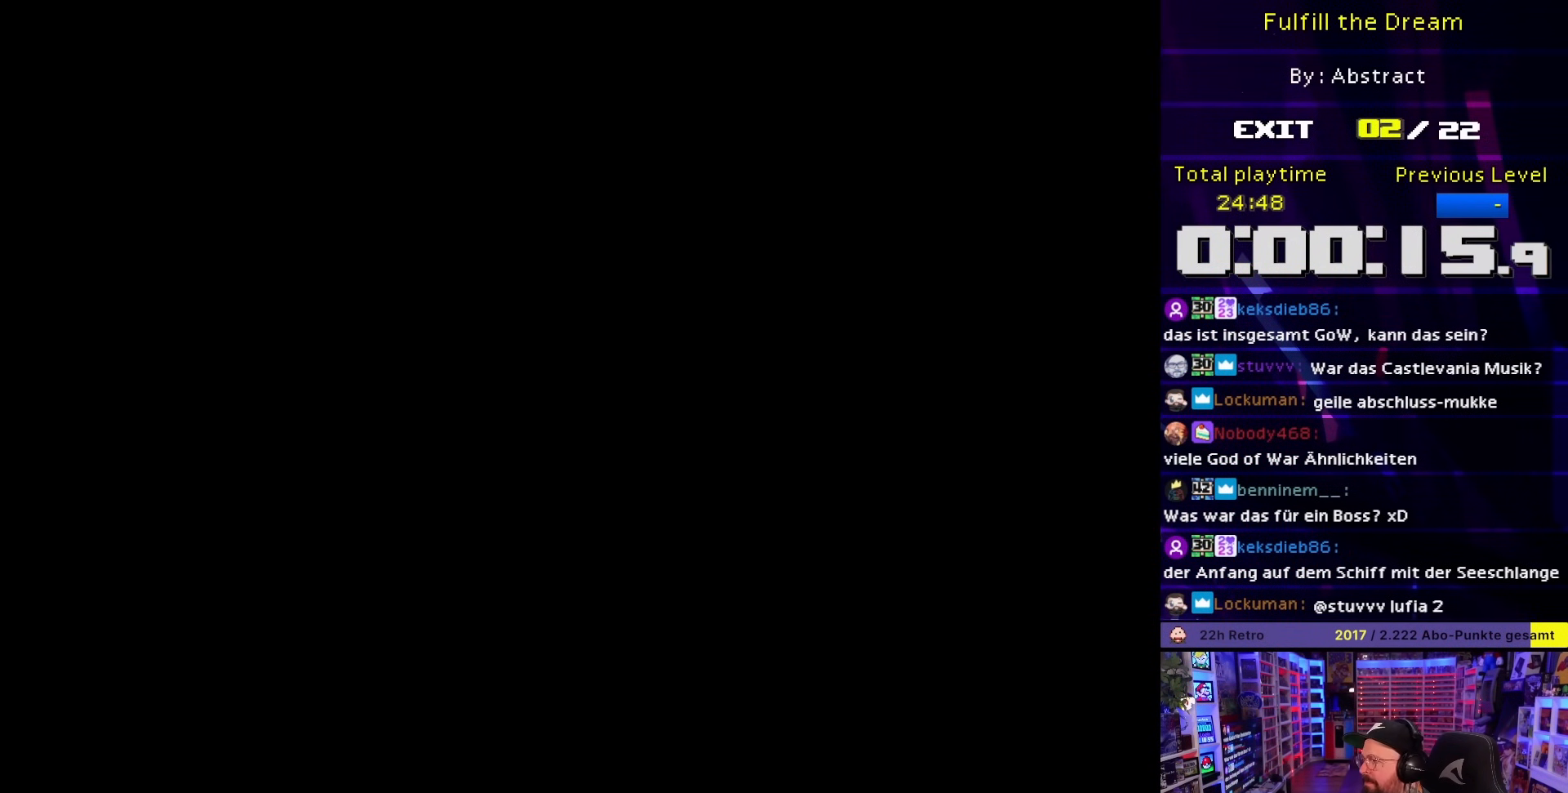
Gameplay with a controller (Nintendo layout); each line is a JSON object with the inputs held at the frame after it. "events" lists button and stick changes between this image and that frame as [ms after this image, input, new state], when the widget could be followed in between. Not read: L3 R3.
{"buttons": ["Y"], "events": []}
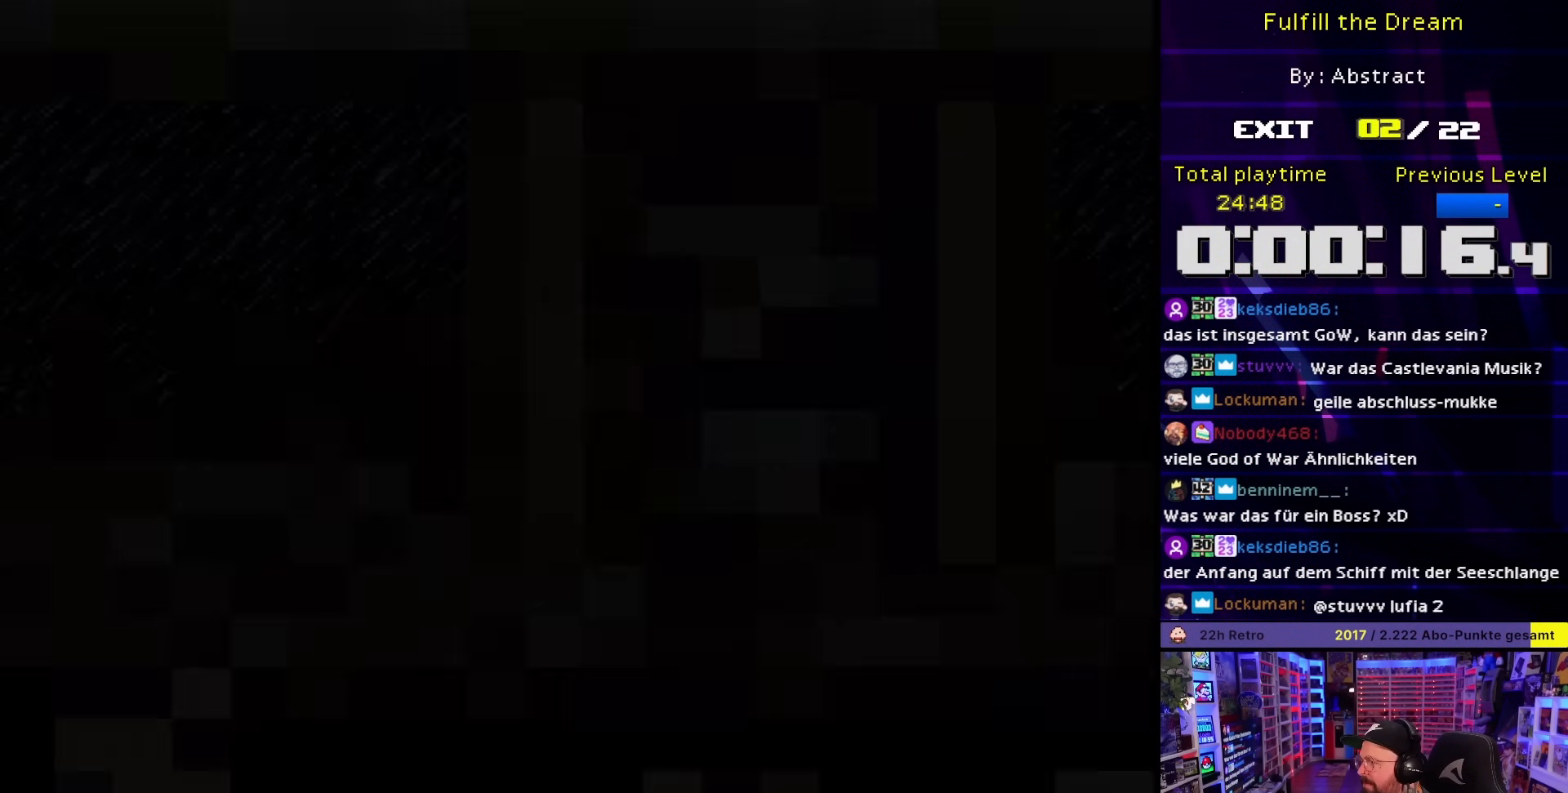
{"buttons": ["Y"], "events": []}
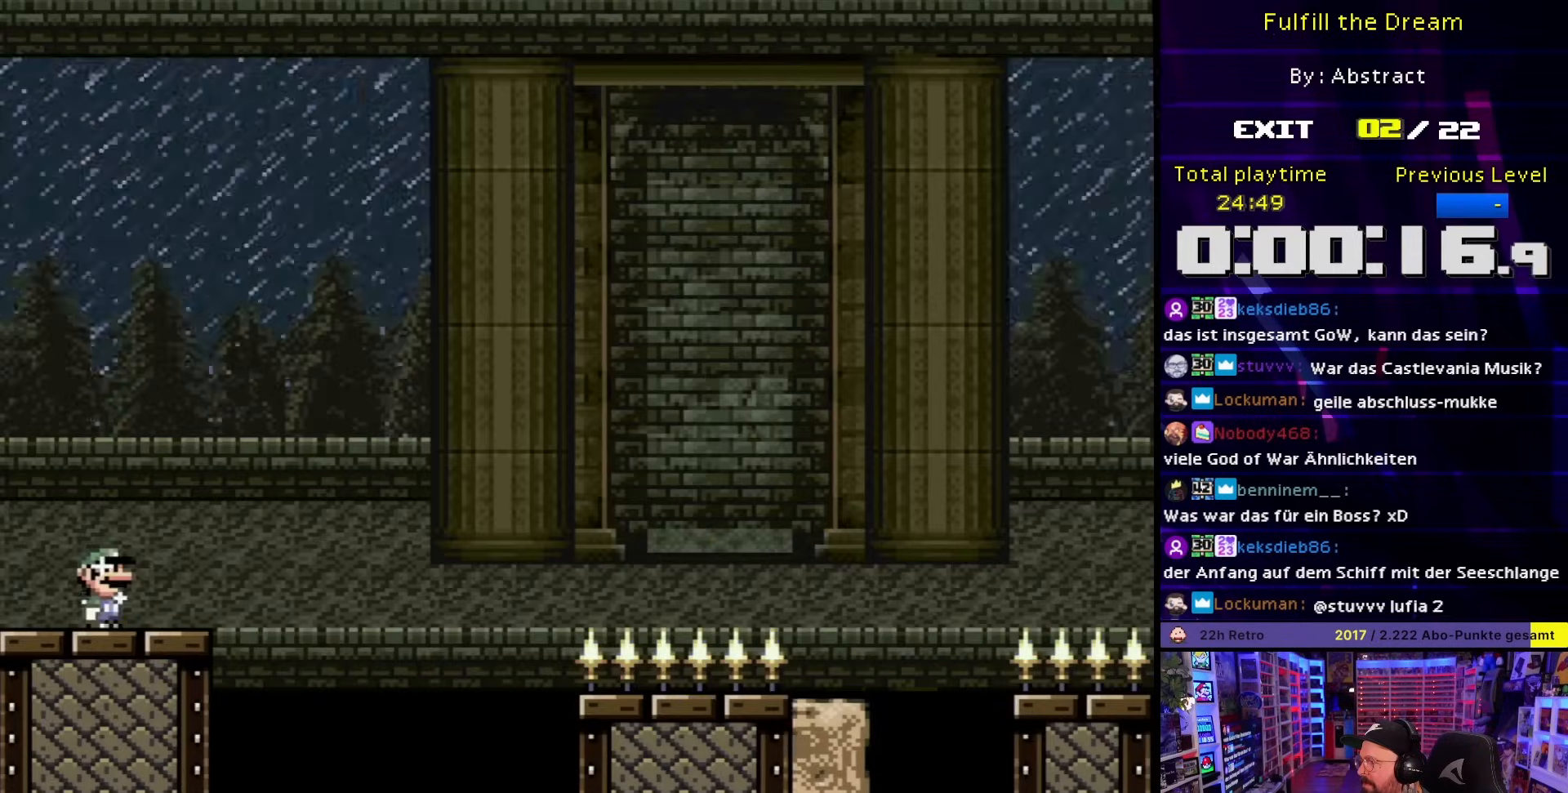
{"buttons": ["B", "Y", "DPAD_RIGHT"], "events": [[50, "DPAD_RIGHT", "down"], [283, "B", "down"], [367, "DPAD_UP", "down"], [400, "B", "up"], [417, "DPAD_UP", "up"], [483, "B", "down"]]}
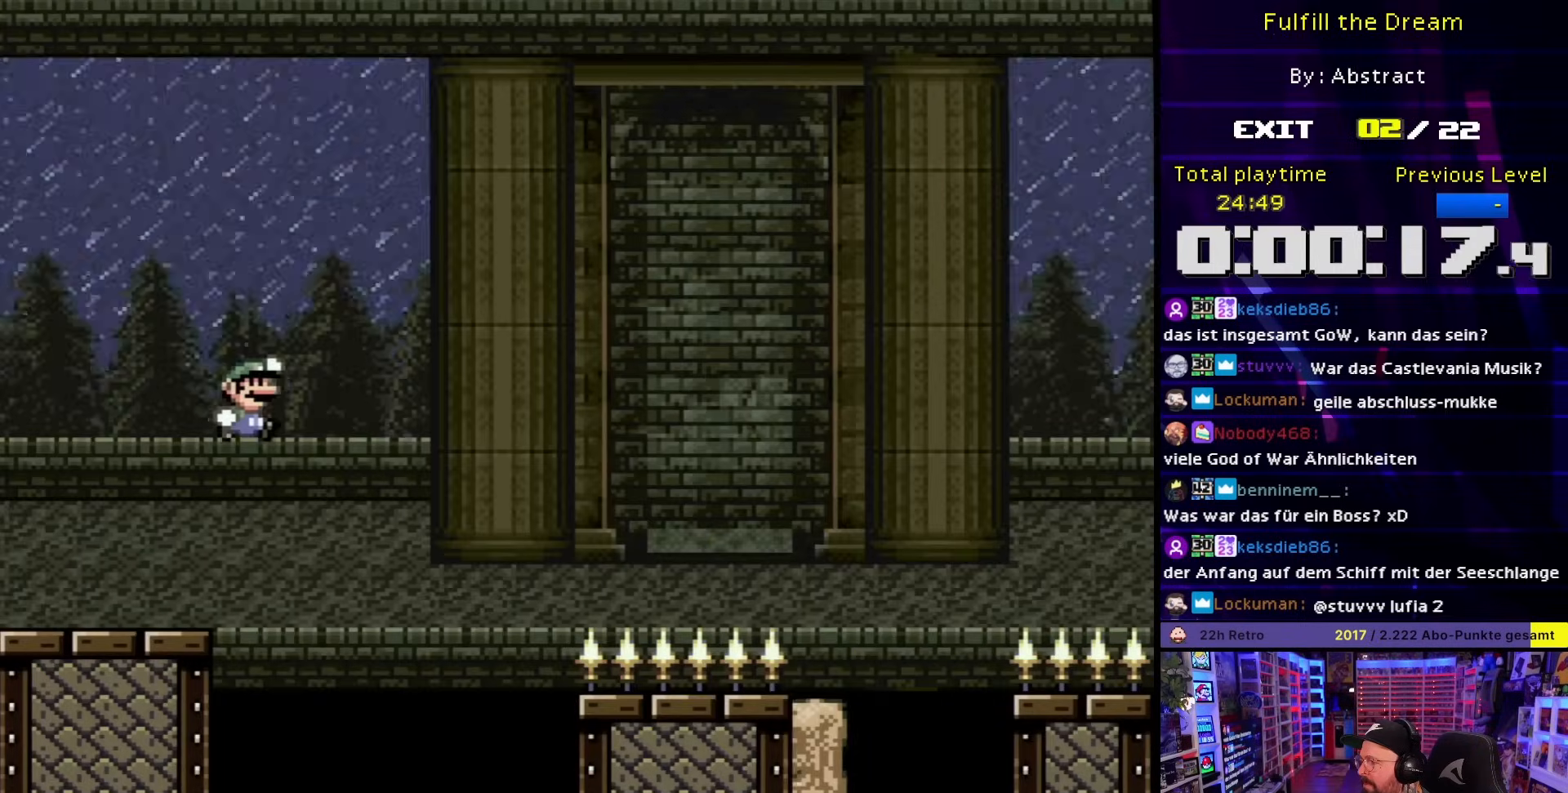
{"buttons": ["Y", "DPAD_RIGHT"], "events": [[100, "DPAD_UP", "down"], [117, "B", "up"], [117, "DPAD_RIGHT", "up"], [133, "DPAD_LEFT", "down"], [133, "DPAD_UP", "up"], [167, "DPAD_LEFT", "up"], [167, "START", "down"], [167, "Y", "up"], [183, "DPAD_LEFT", "down"], [183, "START", "up"], [183, "Y", "down"], [283, "DPAD_LEFT", "up"], [383, "DPAD_LEFT", "down"], [483, "DPAD_LEFT", "up"], [483, "DPAD_RIGHT", "down"]]}
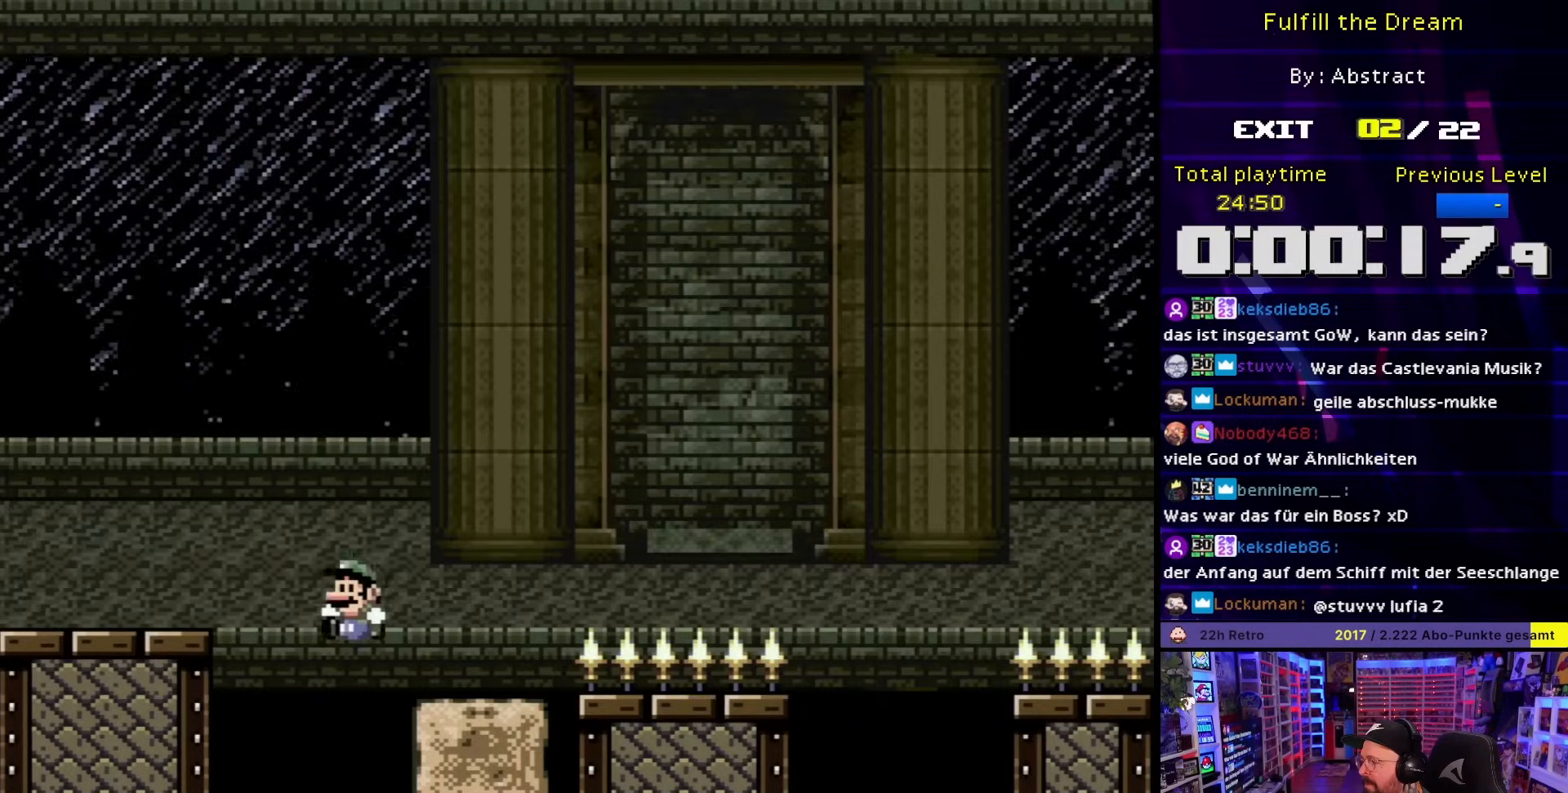
{"buttons": ["B", "Y"], "events": [[100, "DPAD_RIGHT", "up"], [117, "DPAD_RIGHT", "down"], [300, "DPAD_RIGHT", "up"], [317, "DPAD_UP", "down"], [333, "DPAD_LEFT", "down"], [333, "DPAD_UP", "up"], [433, "DPAD_LEFT", "up"], [467, "B", "down"]]}
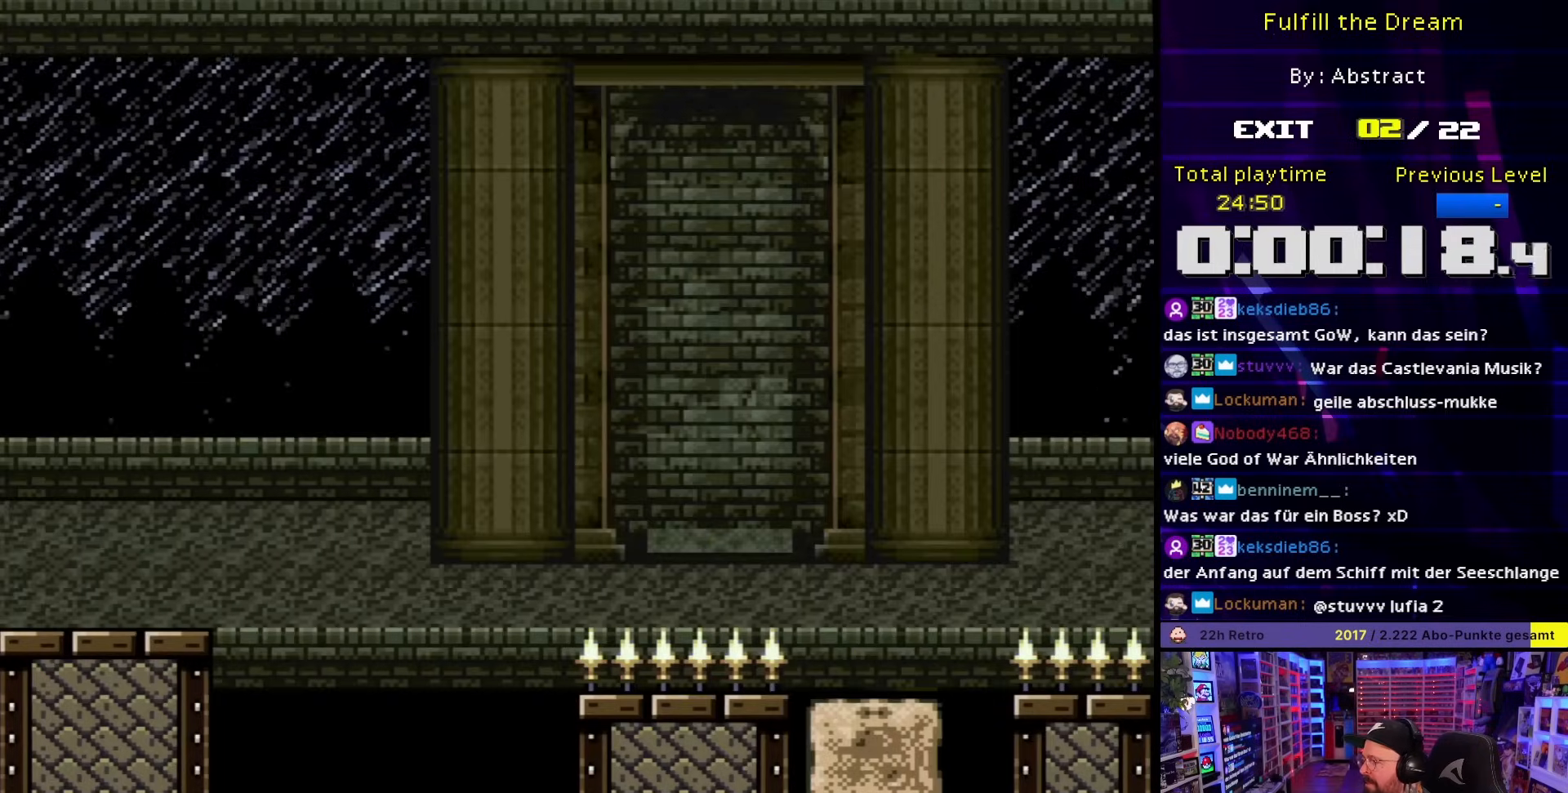
{"buttons": ["B"], "events": [[17, "Y", "up"], [83, "B", "up"], [167, "B", "down"], [283, "B", "up"], [383, "B", "down"]]}
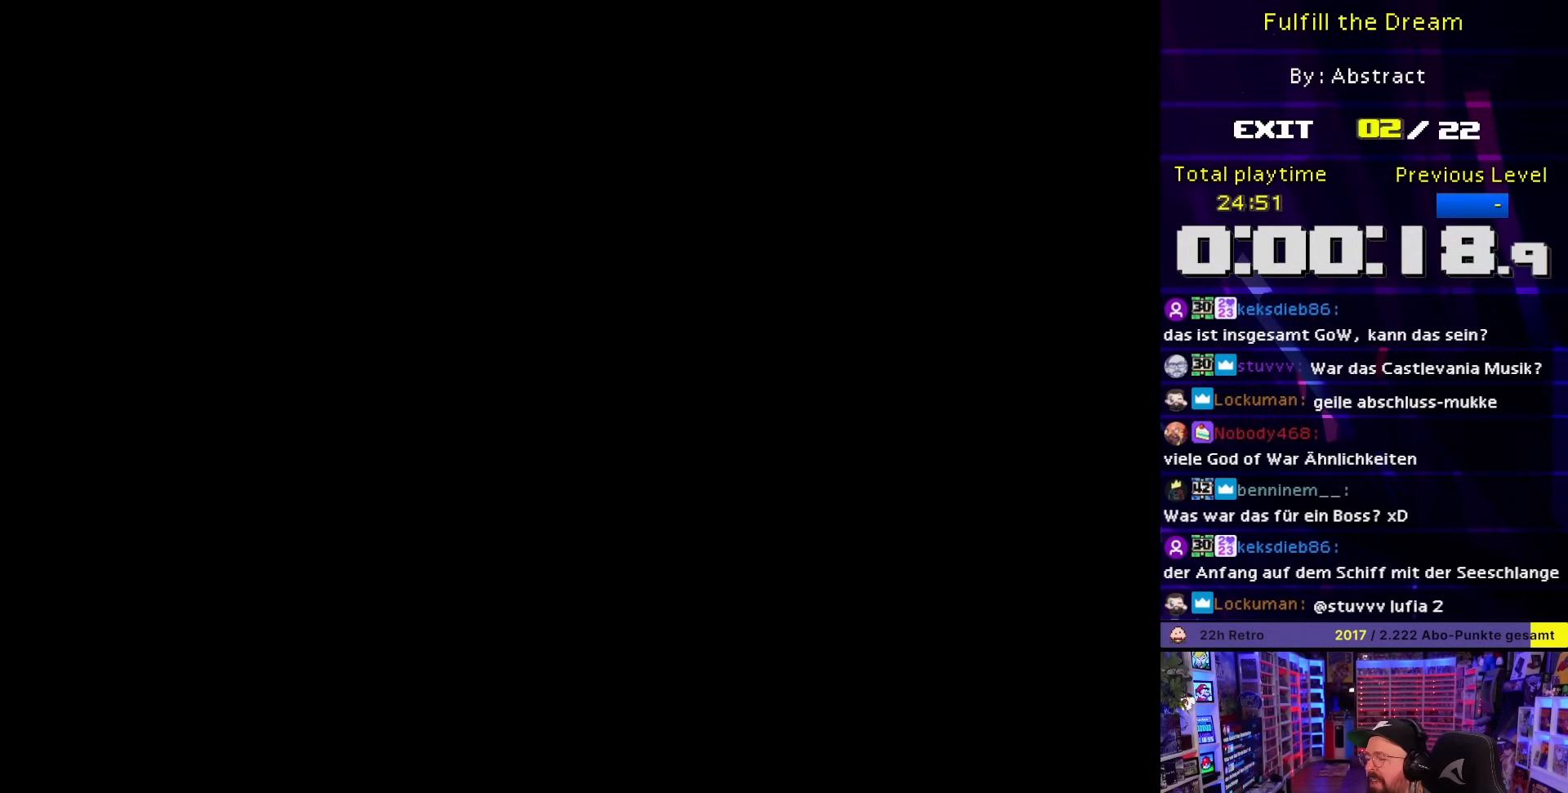
{"buttons": ["Y"], "events": [[167, "B", "up"], [167, "Y", "down"]]}
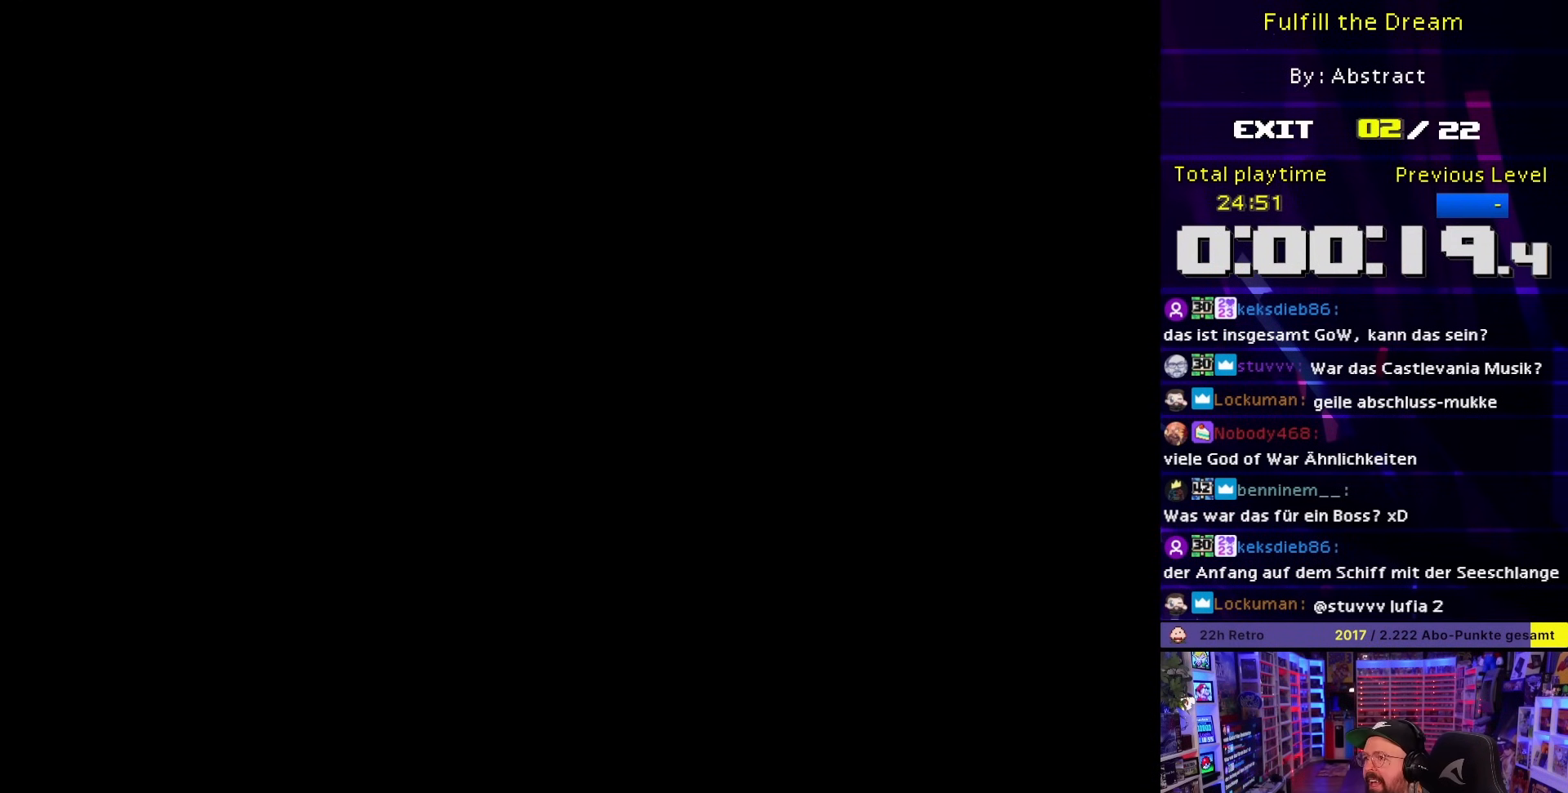
{"buttons": ["Y"], "events": []}
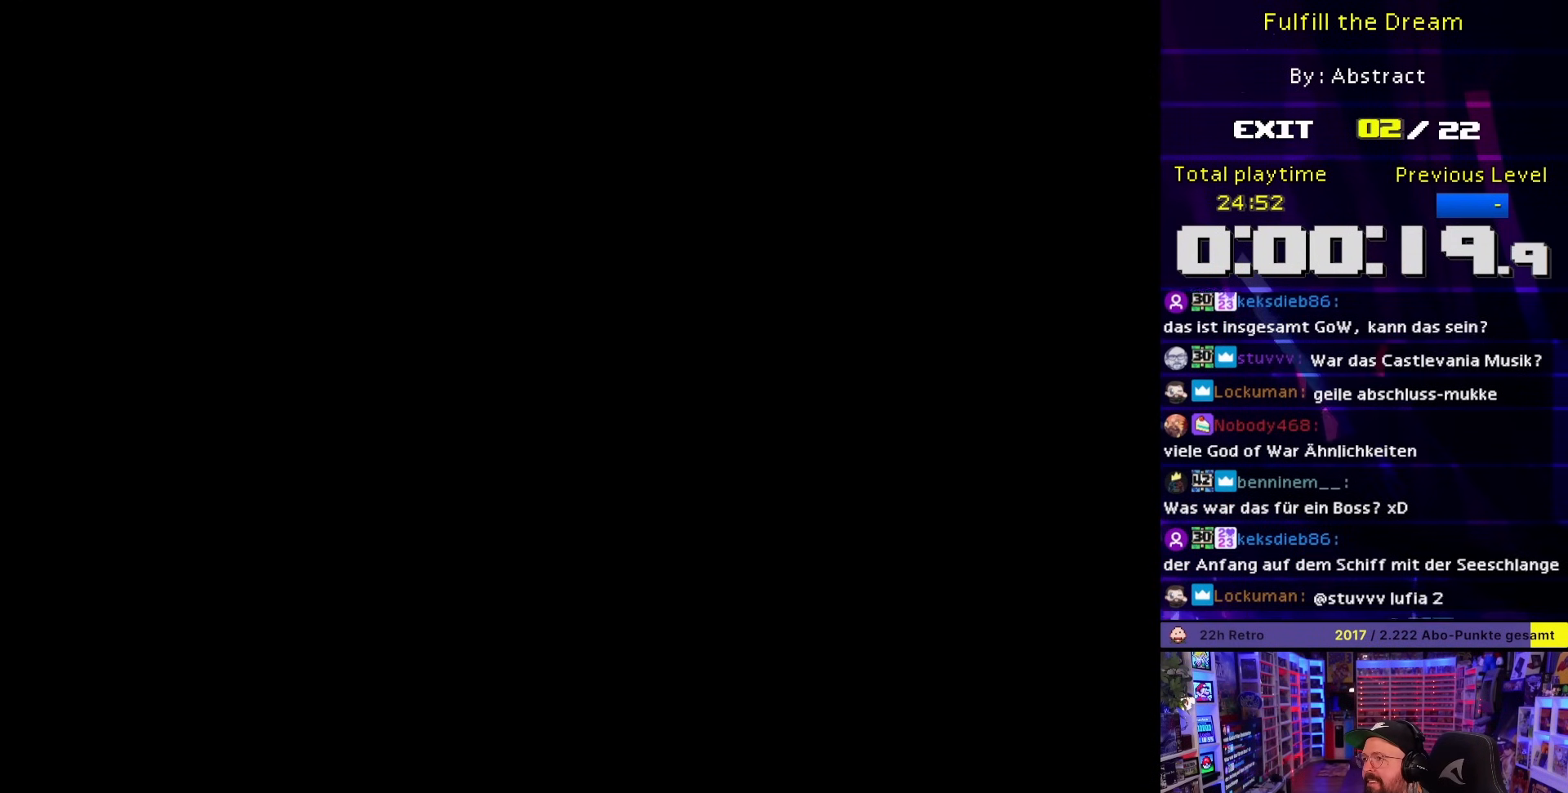
{"buttons": ["X", "DPAD_RIGHT"], "events": [[500, "DPAD_RIGHT", "down"], [500, "X", "down"], [500, "Y", "up"]]}
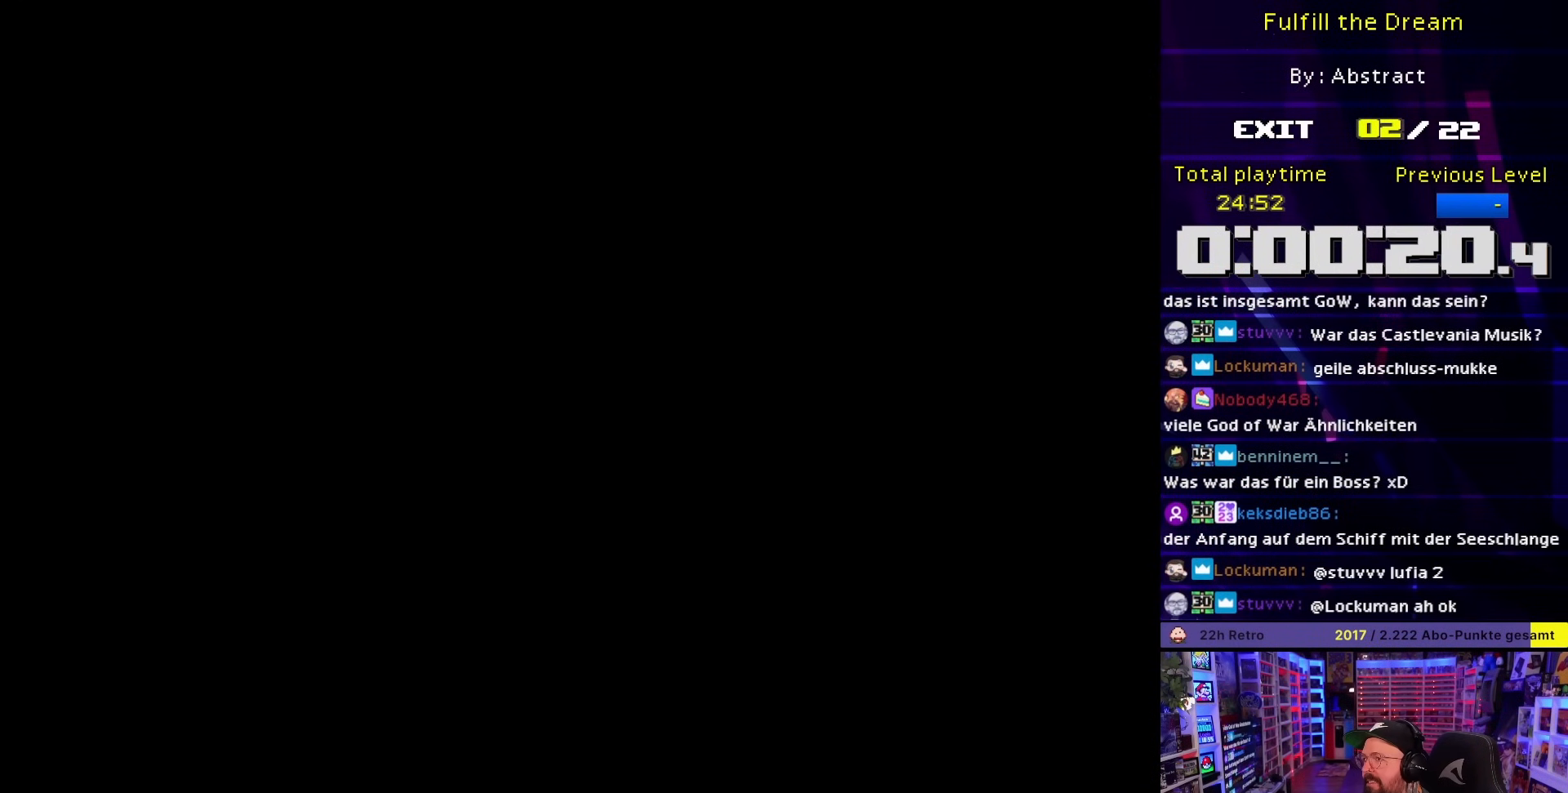
{"buttons": ["X", "DPAD_RIGHT"], "events": [[300, "DPAD_LEFT", "down"], [300, "DPAD_RIGHT", "up"], [300, "X", "up"], [317, "DPAD_LEFT", "up"], [317, "DPAD_RIGHT", "down"], [317, "X", "down"], [367, "A", "down"], [450, "A", "up"]]}
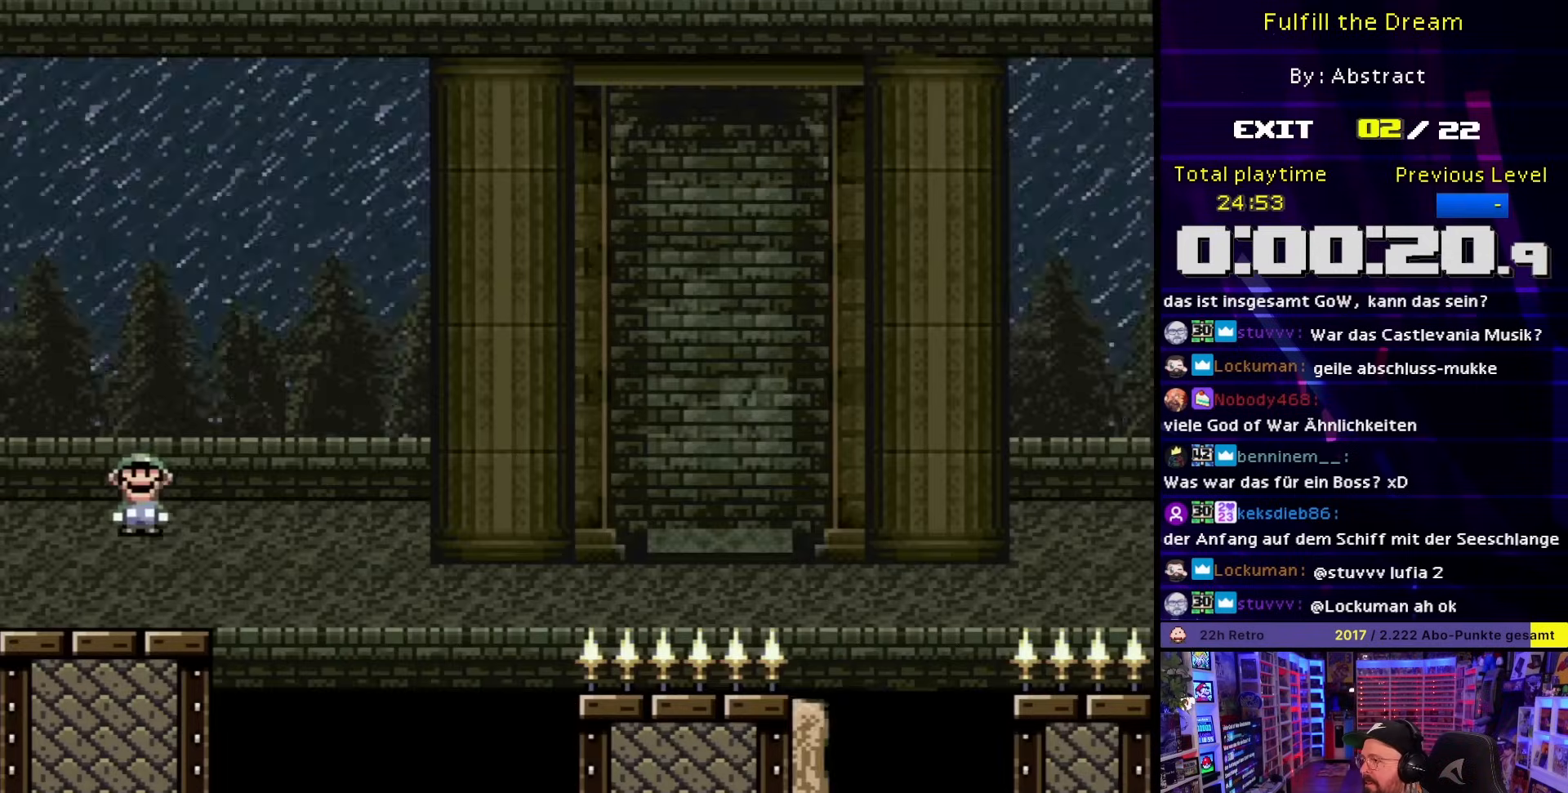
{"buttons": ["A", "X", "DPAD_RIGHT"], "events": [[33, "A", "down"]]}
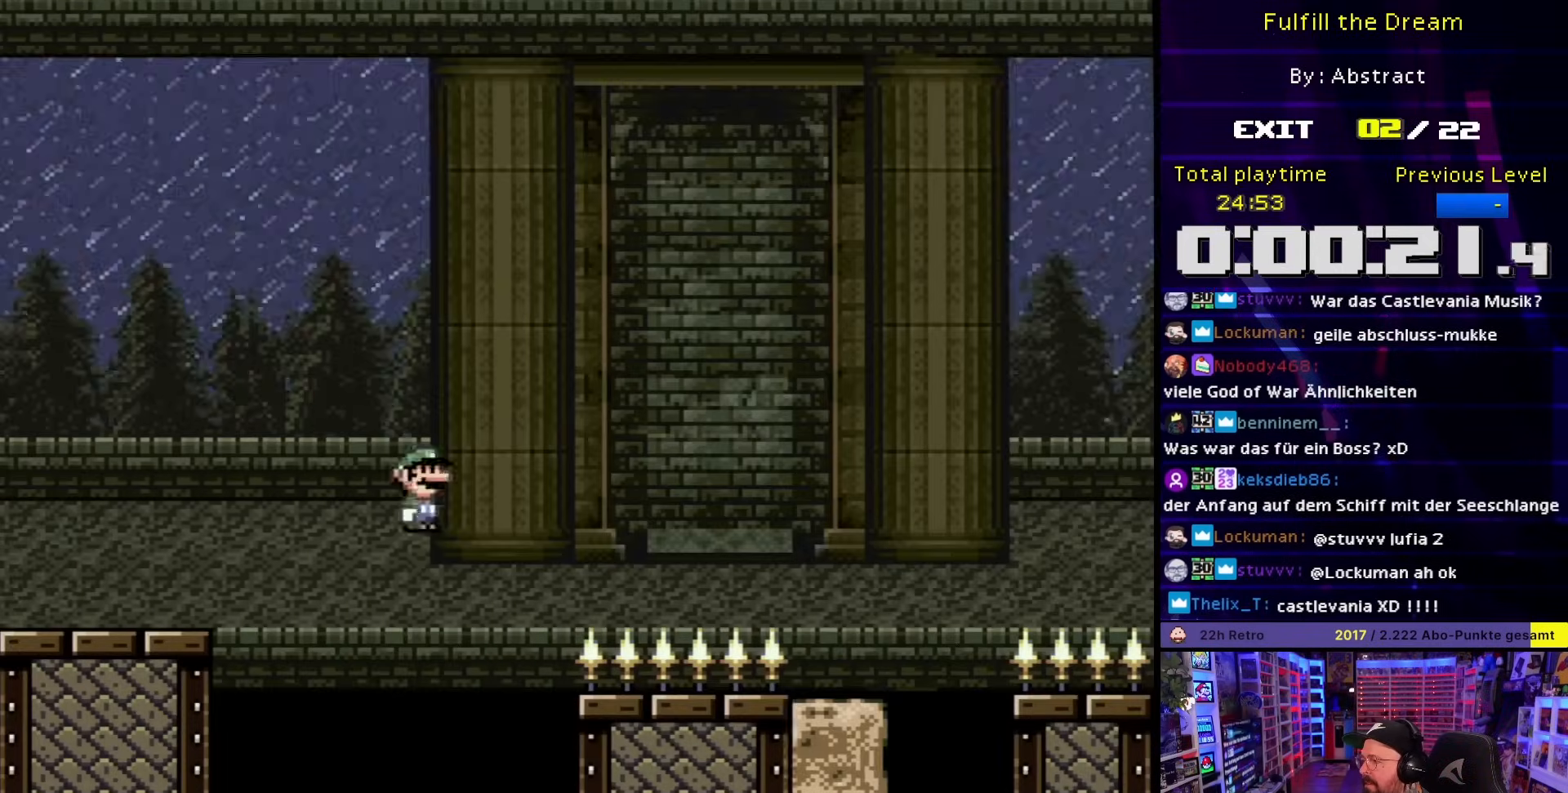
{"buttons": ["X", "DPAD_RIGHT"], "events": [[50, "DPAD_UP", "down"], [83, "DPAD_RIGHT", "up"], [100, "DPAD_LEFT", "down"], [100, "DPAD_UP", "up"], [217, "DPAD_LEFT", "up"], [267, "A", "up"], [400, "DPAD_RIGHT", "down"]]}
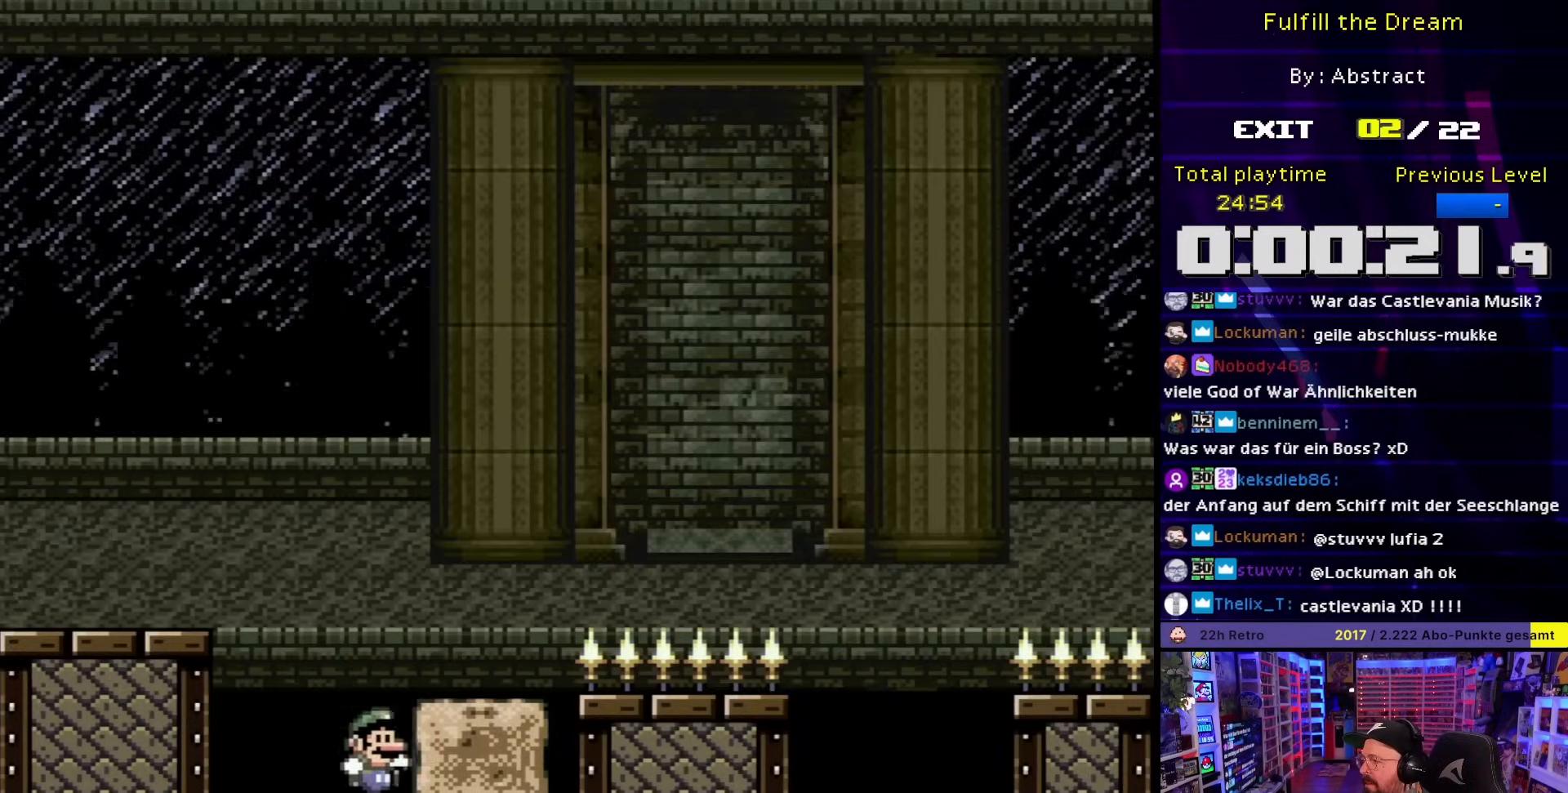
{"buttons": ["X"], "events": [[200, "A", "down"], [300, "A", "up"], [300, "DPAD_RIGHT", "up"], [367, "A", "down"], [467, "A", "up"]]}
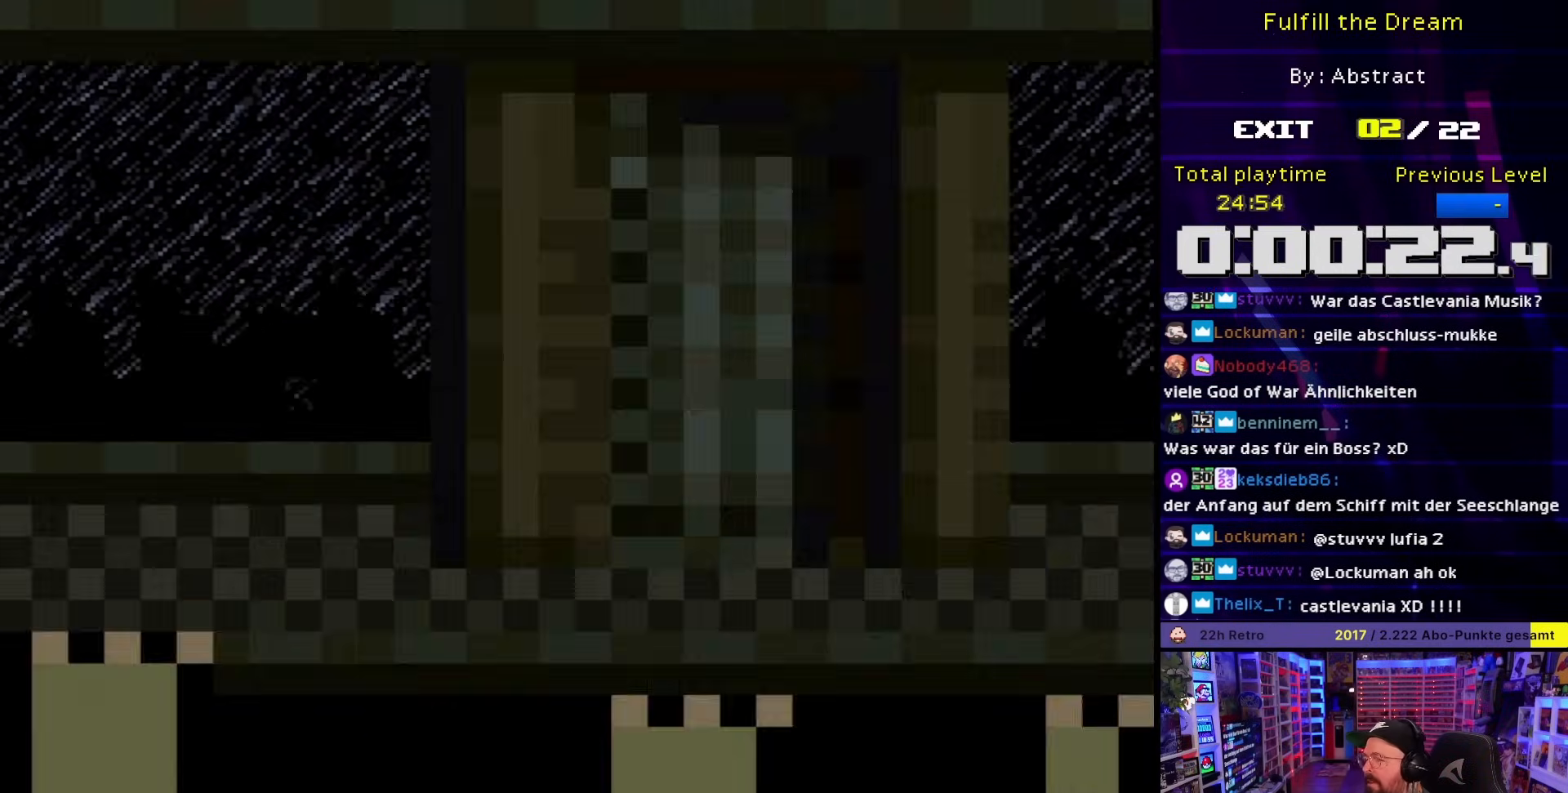
{"buttons": ["X"], "events": [[50, "A", "down"], [133, "A", "up"]]}
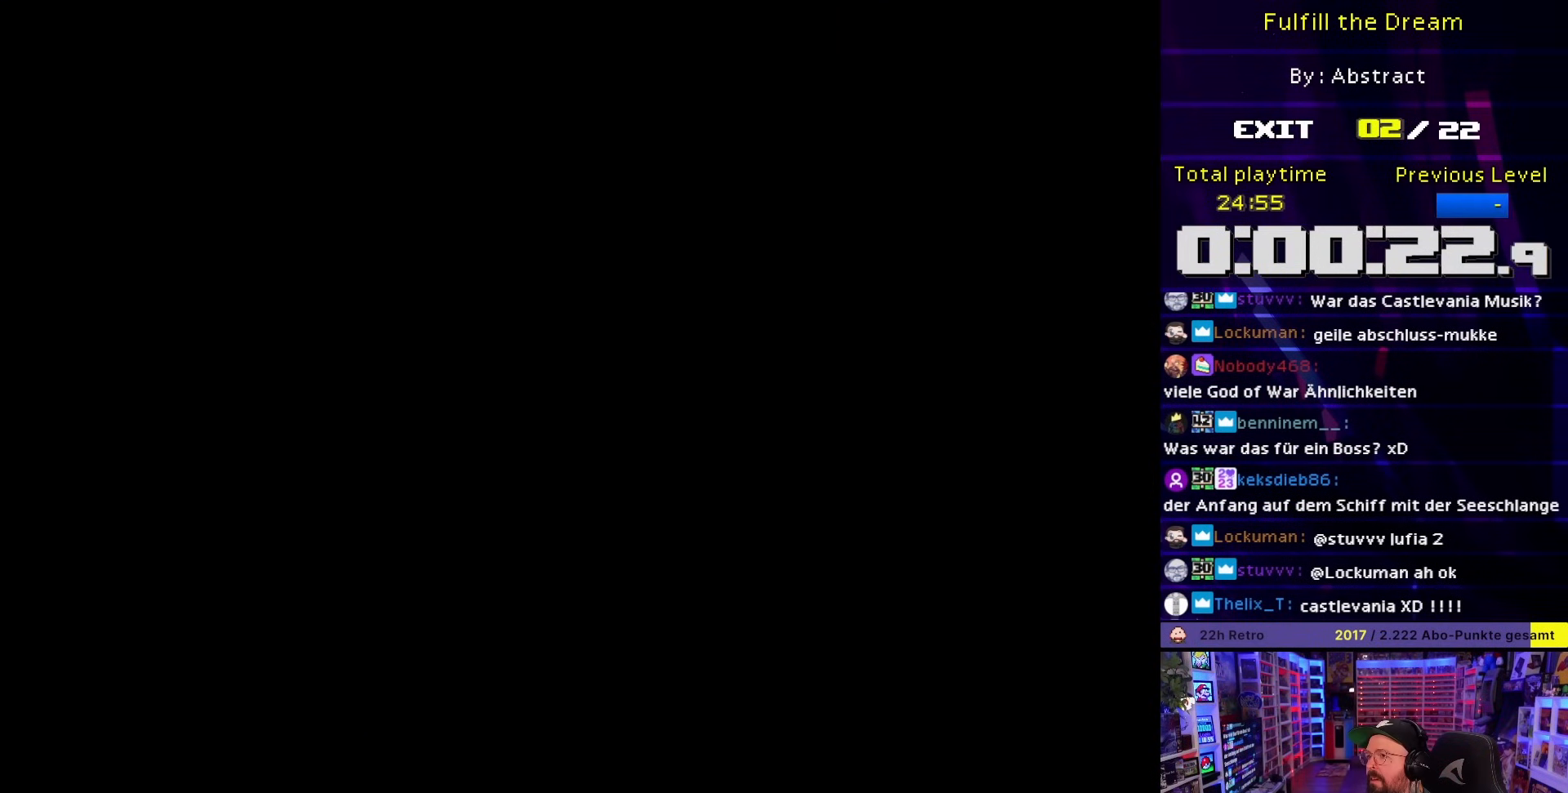
{"buttons": ["X"], "events": []}
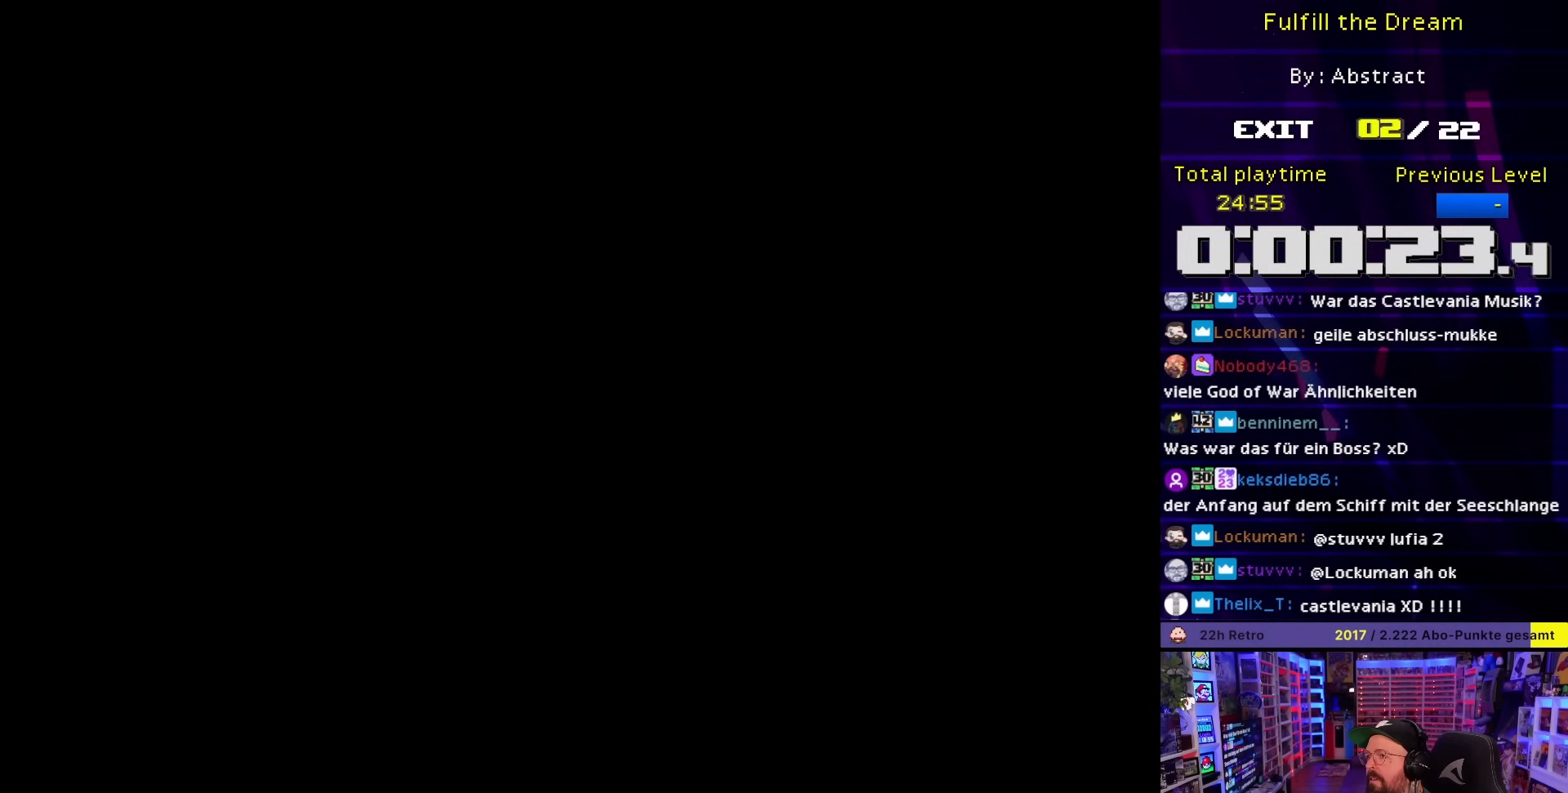
{"buttons": ["X"], "events": []}
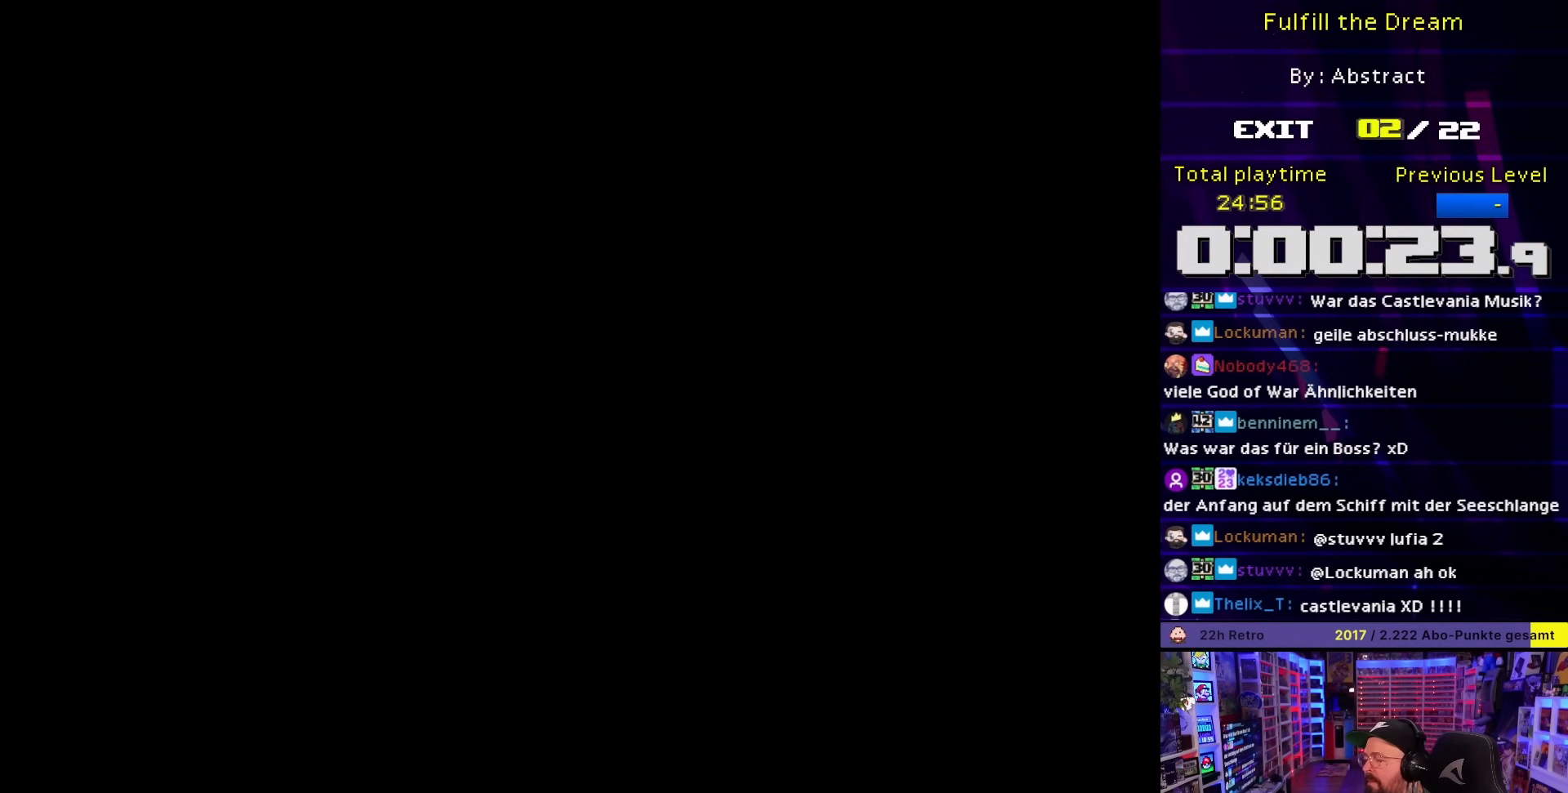
{"buttons": ["X"], "events": []}
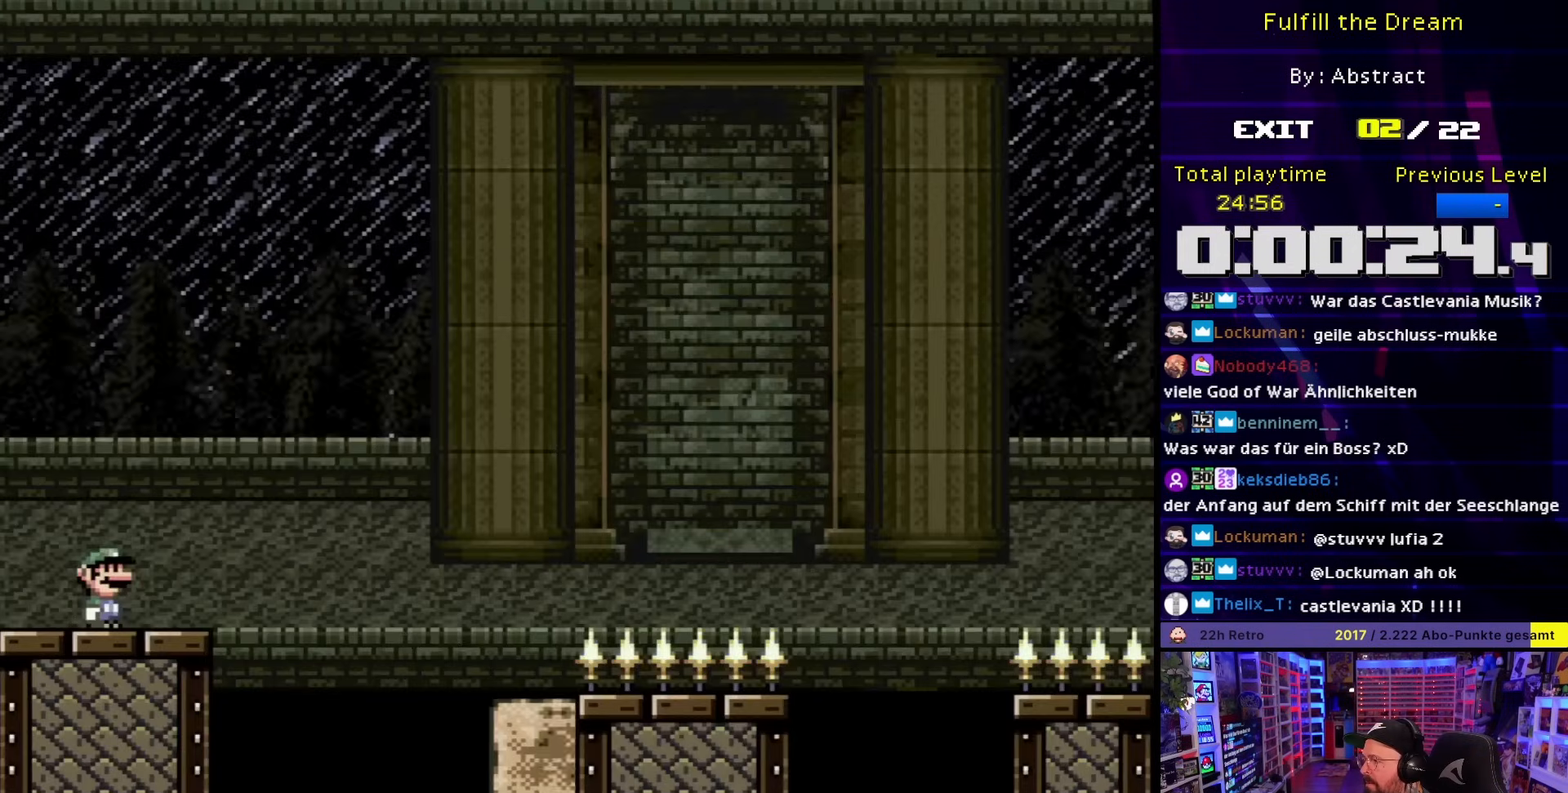
{"buttons": ["X", "DPAD_RIGHT"], "events": [[317, "DPAD_RIGHT", "down"]]}
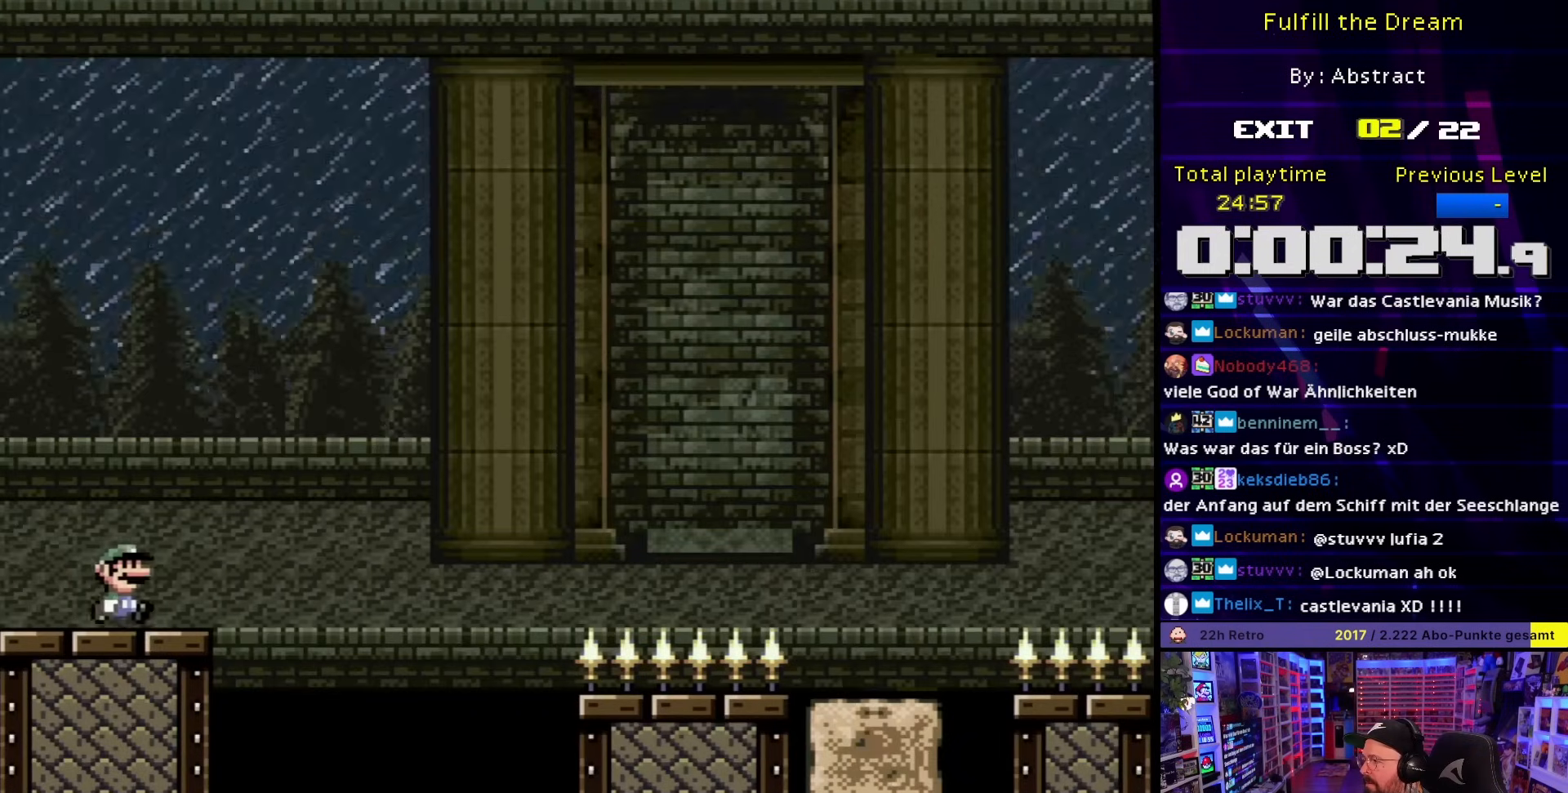
{"buttons": ["X", "DPAD_RIGHT"], "events": [[50, "A", "down"], [167, "A", "up"], [300, "A", "down"], [400, "A", "up"], [400, "DPAD_LEFT", "down"], [400, "DPAD_RIGHT", "up"], [400, "DPAD_UP", "down"], [400, "X", "up"], [417, "DPAD_LEFT", "up"], [417, "DPAD_RIGHT", "down"], [417, "DPAD_UP", "up"], [417, "X", "down"]]}
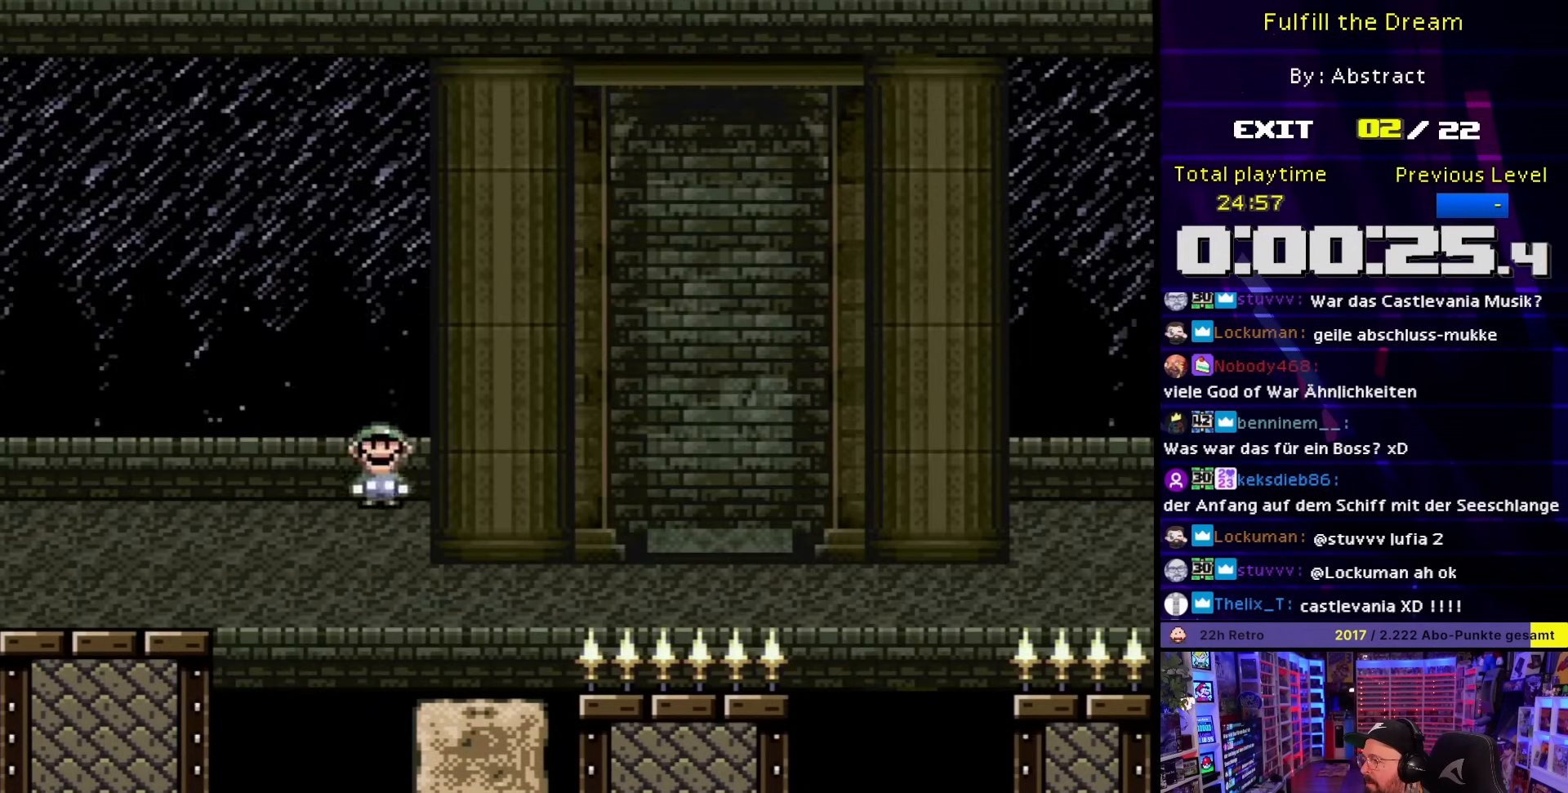
{"buttons": ["Y", "DPAD_RIGHT"], "events": [[33, "DPAD_UP", "down"], [33, "X", "up"], [33, "Y", "down"], [67, "DPAD_RIGHT", "up"], [100, "DPAD_LEFT", "down"], [100, "DPAD_UP", "up"], [167, "DPAD_LEFT", "up"], [167, "DPAD_RIGHT", "down"], [233, "B", "down"], [317, "DPAD_RIGHT", "up"], [333, "DPAD_RIGHT", "down"], [433, "B", "up"]]}
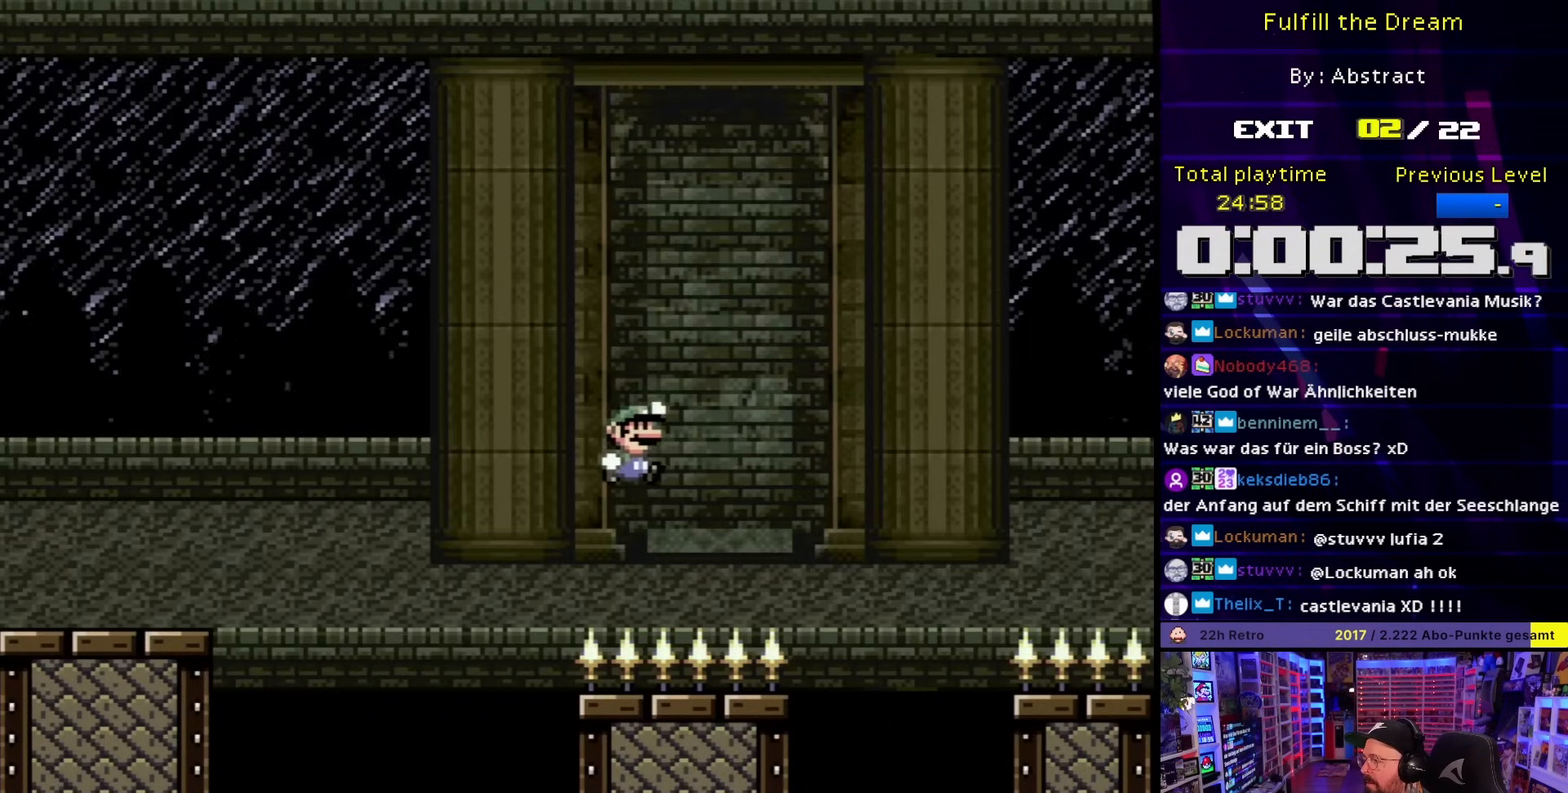
{"buttons": ["B", "Y", "DPAD_RIGHT"], "events": [[67, "B", "down"], [133, "B", "up"], [267, "DPAD_UP", "down"], [300, "DPAD_LEFT", "down"], [300, "DPAD_RIGHT", "up"], [300, "DPAD_UP", "up"], [350, "DPAD_LEFT", "up"], [367, "DPAD_RIGHT", "down"], [450, "B", "down"]]}
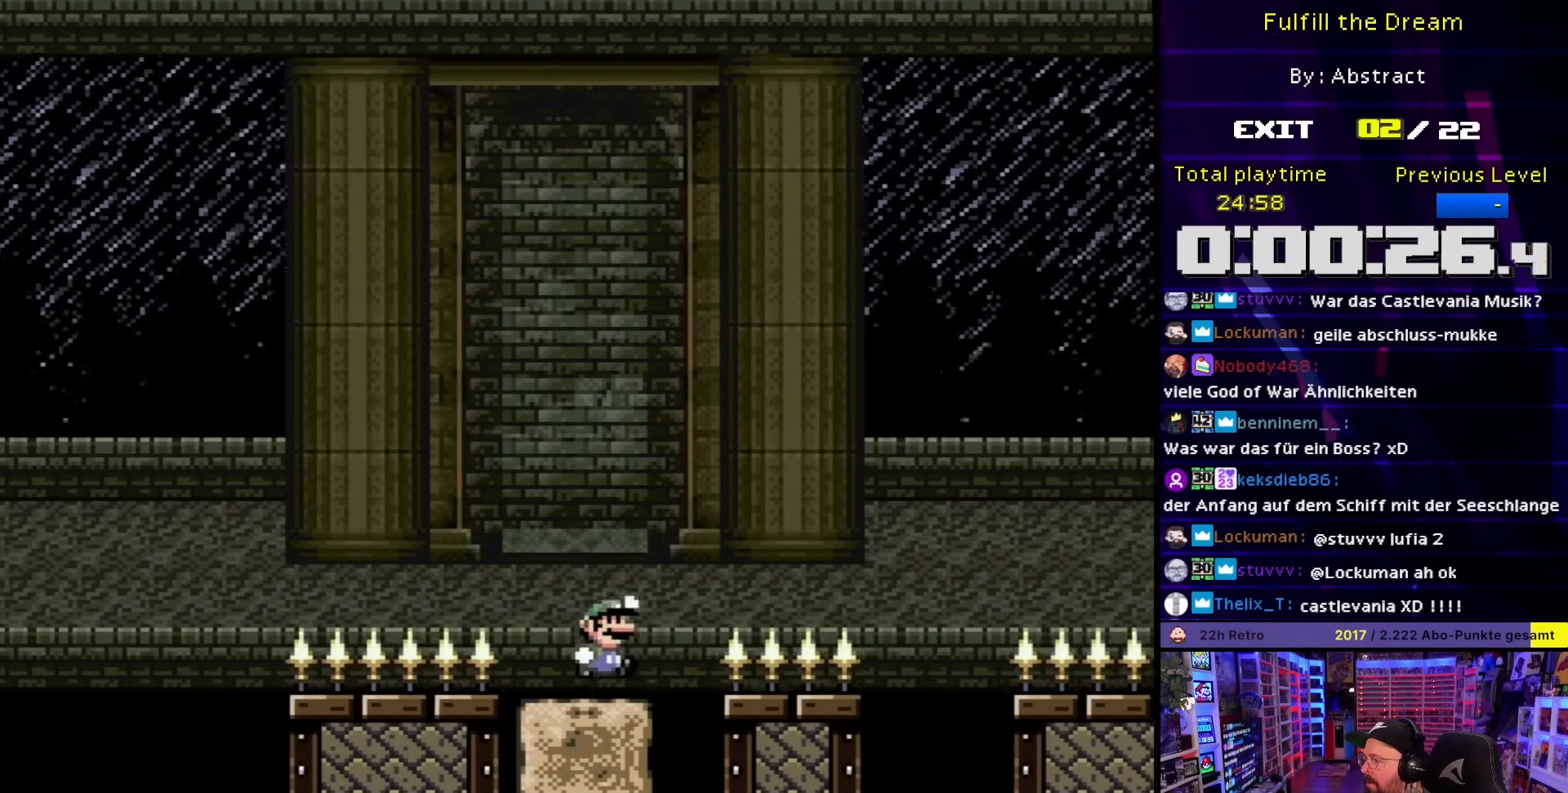
{"buttons": ["Y", "DPAD_LEFT"], "events": [[400, "B", "up"], [450, "DPAD_RIGHT", "up"], [467, "DPAD_LEFT", "down"]]}
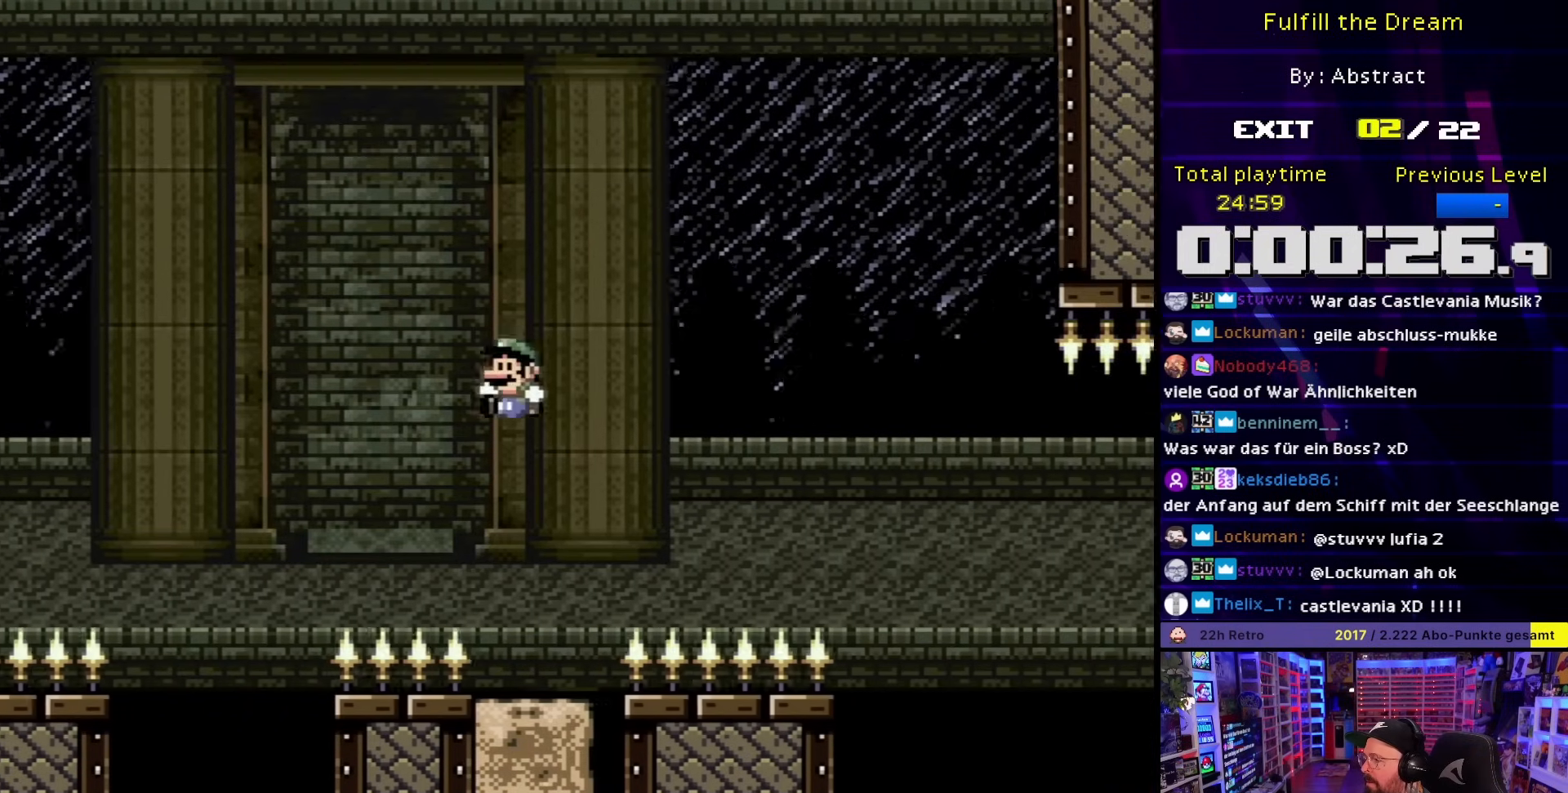
{"buttons": ["Y", "DPAD_RIGHT"], "events": [[67, "DPAD_LEFT", "up"], [83, "DPAD_RIGHT", "down"], [183, "DPAD_RIGHT", "up"], [300, "B", "down"], [317, "DPAD_RIGHT", "down"], [467, "B", "up"]]}
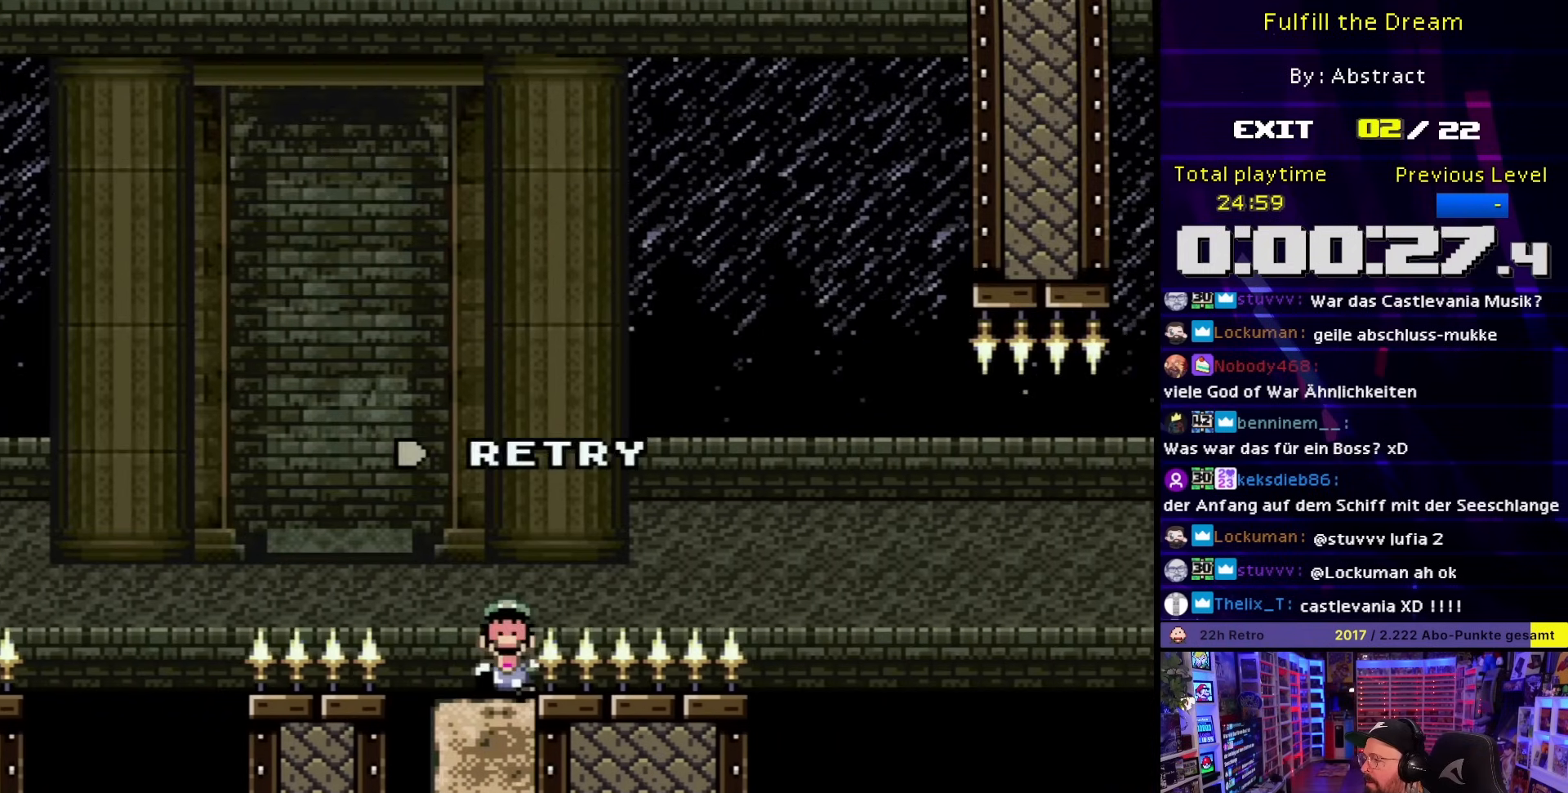
{"buttons": ["Y"], "events": [[67, "B", "down"], [83, "DPAD_RIGHT", "up"], [200, "B", "up"], [267, "B", "down"], [267, "Y", "up"], [300, "Y", "down"], [350, "B", "up"]]}
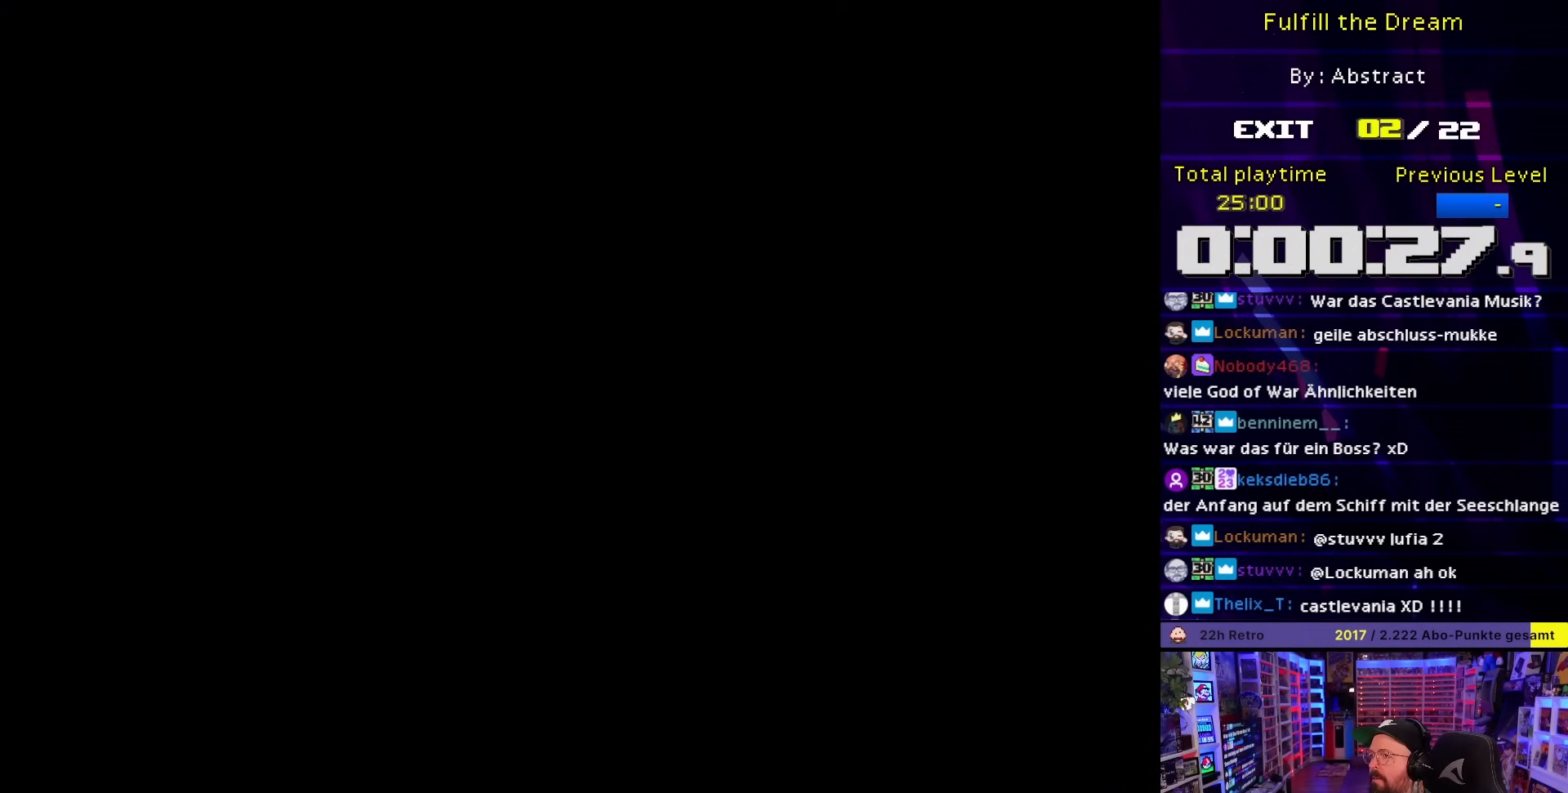
{"buttons": ["Y", "DPAD_RIGHT"], "events": [[67, "B", "down"], [200, "DPAD_RIGHT", "down"], [283, "B", "up"], [383, "B", "down"], [483, "B", "up"]]}
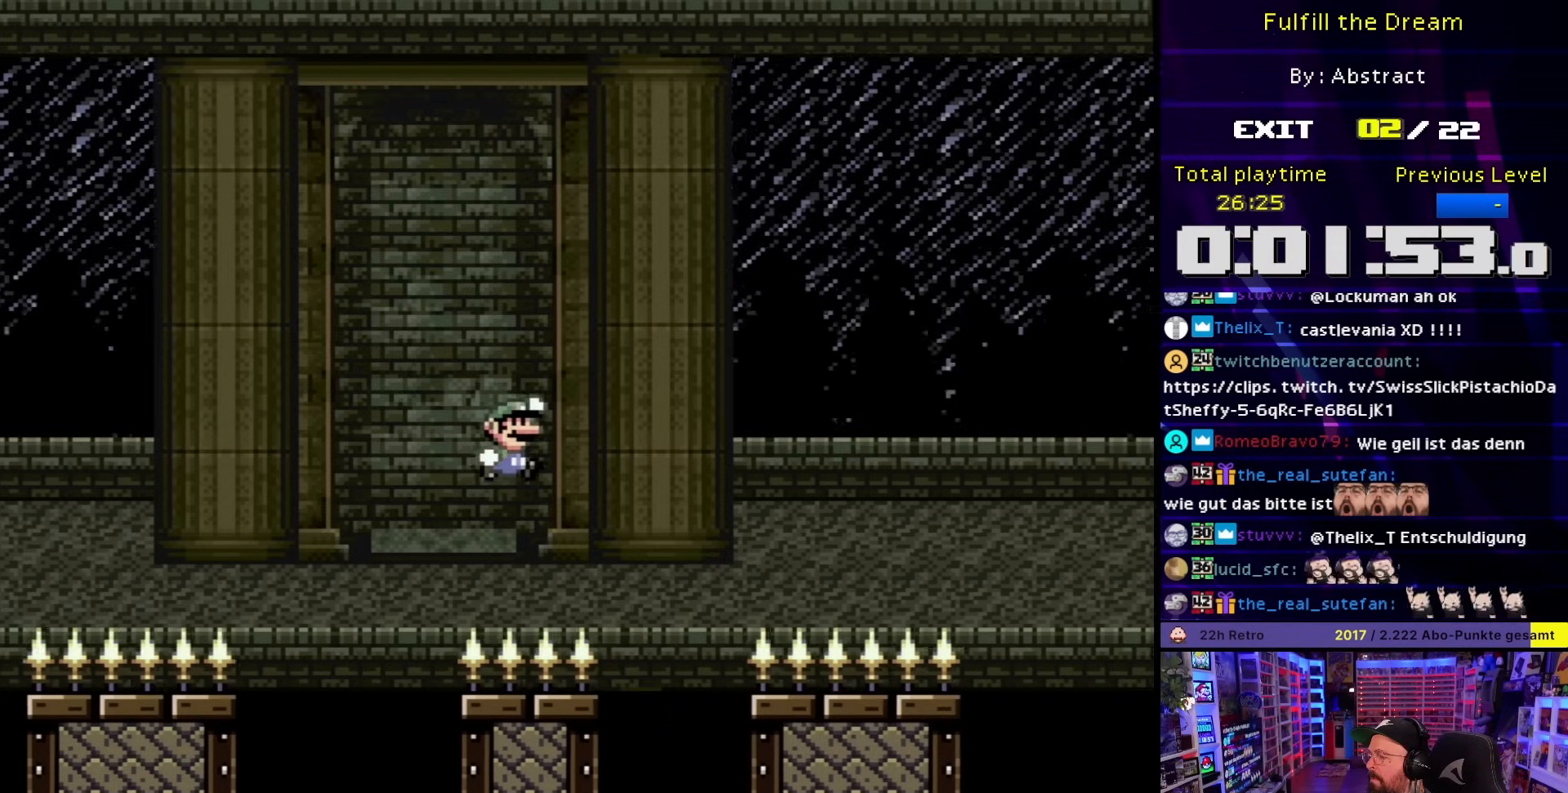
{"buttons": ["Y", "DPAD_RIGHT"], "events": [[150, "DPAD_RIGHT", "up"], [167, "DPAD_LEFT", "down"], [250, "DPAD_LEFT", "up"], [250, "DPAD_RIGHT", "down"], [367, "B", "down"], [500, "B", "up"]]}
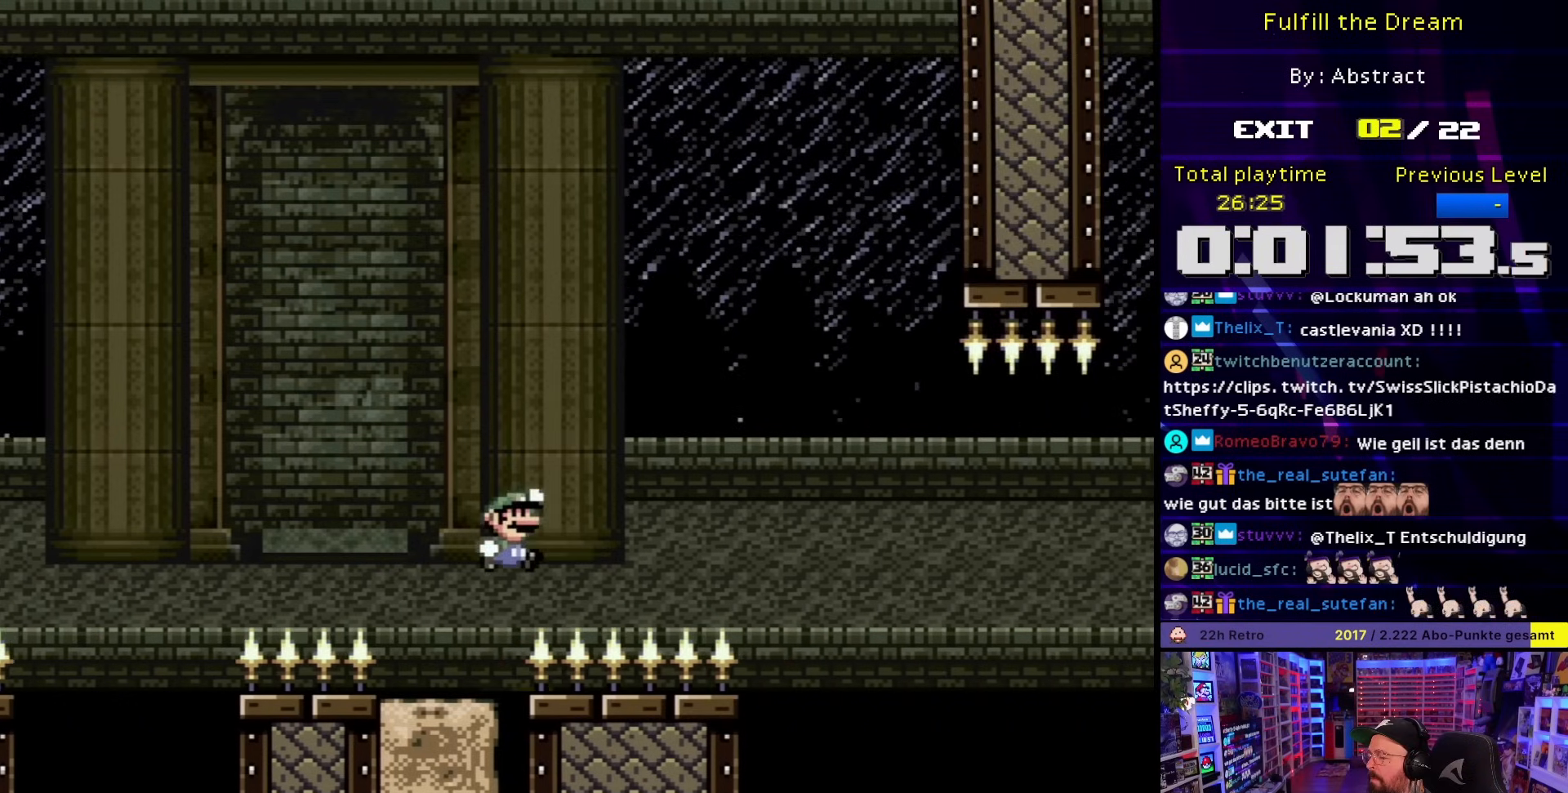
{"buttons": ["Y", "DPAD_RIGHT"], "events": [[117, "B", "down"], [200, "B", "up"], [317, "DPAD_UP", "down"], [333, "DPAD_RIGHT", "up"], [350, "DPAD_LEFT", "down"], [350, "DPAD_UP", "up"], [400, "DPAD_LEFT", "up"], [417, "DPAD_RIGHT", "down"]]}